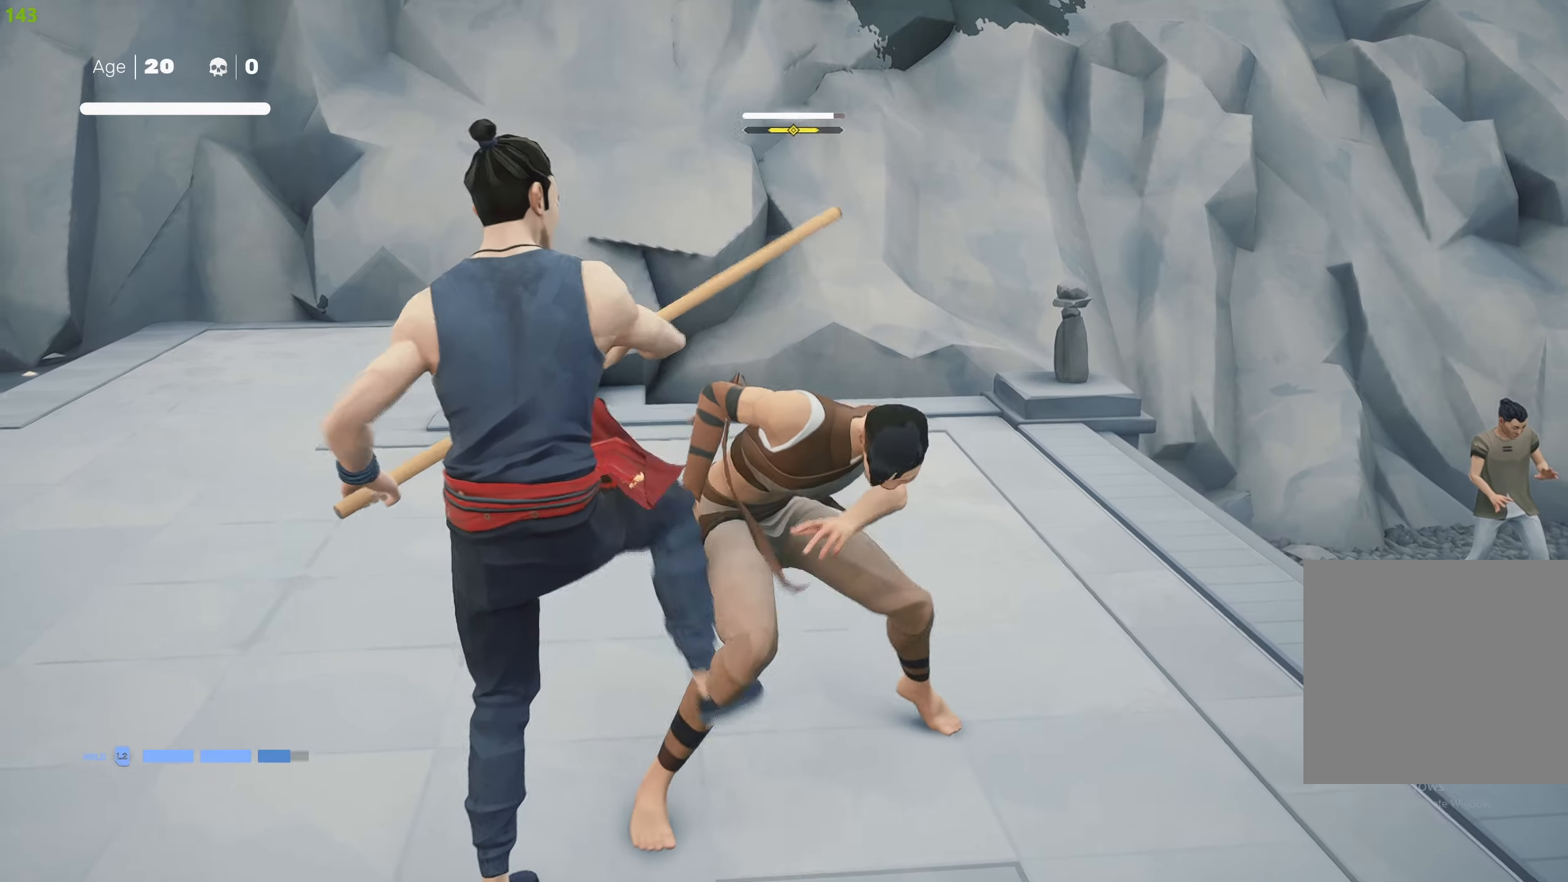
Gameplay with a controller (PlayStation layout); each line is a JSON object with the inputs held at the frame after it. "events" lists button and stick changes between this image and that frame as [ms after this image, input, new state], when the widget could be followed in between.
{"buttons": ["R2"], "left_stick": "left", "right_stick": "center", "events": [[34, "SQUARE", "up"], [50, "left_stick", "left"], [117, "R2", "down"], [217, "R2", "up"], [467, "R2", "down"]]}
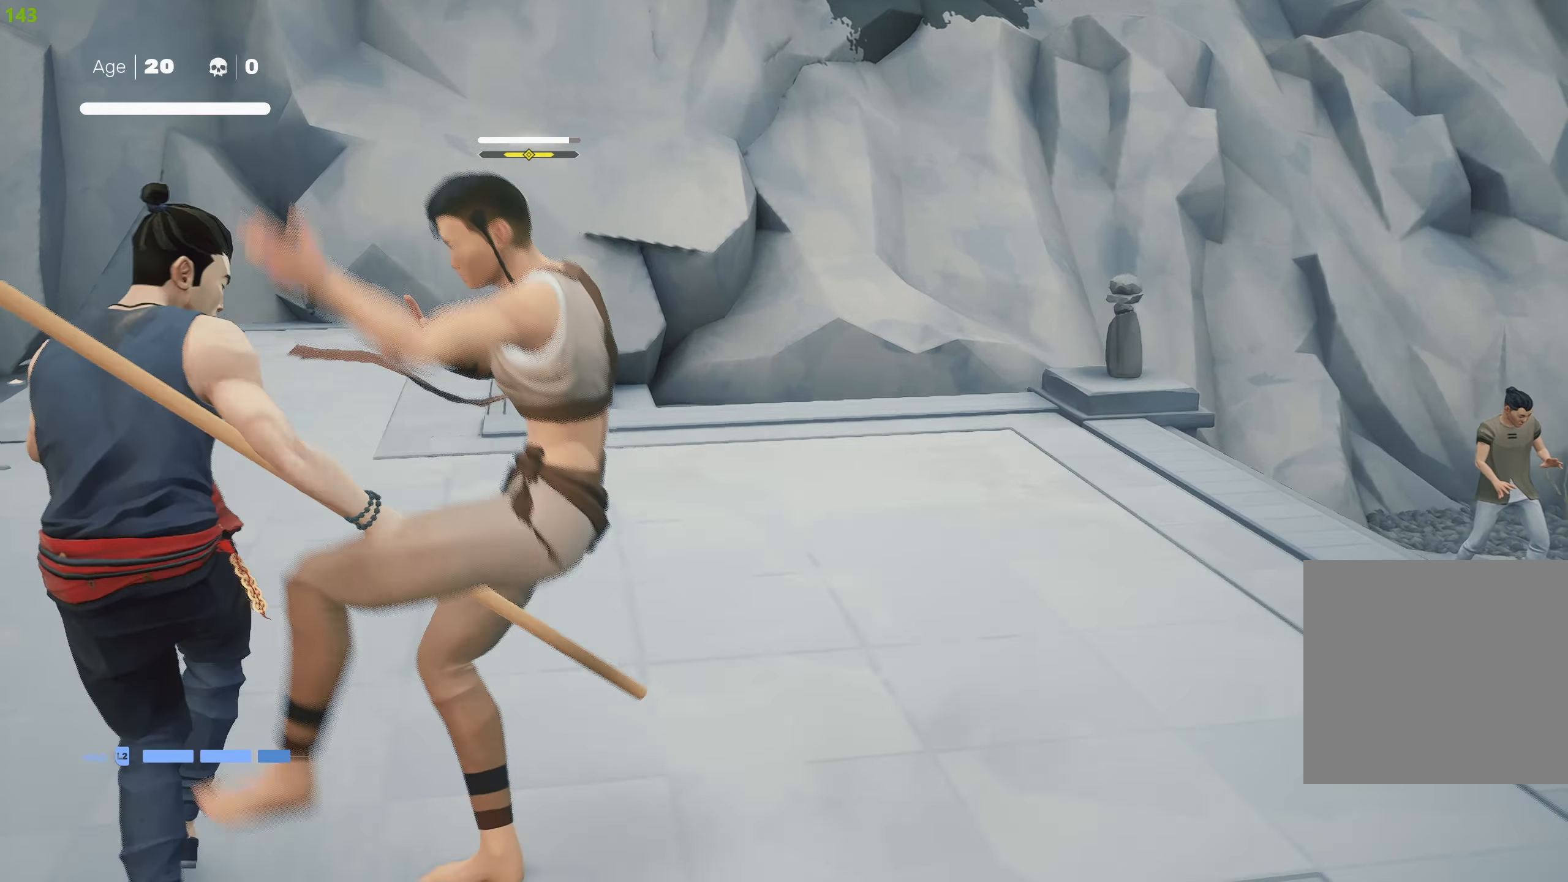
{"buttons": ["L1"], "left_stick": "center", "right_stick": "center", "events": [[34, "R2", "up"], [117, "R2", "down"], [150, "L1", "down"], [150, "R2", "up"], [200, "L1", "up"], [334, "L1", "down"], [334, "left_stick", "down"], [467, "left_stick", "center"]]}
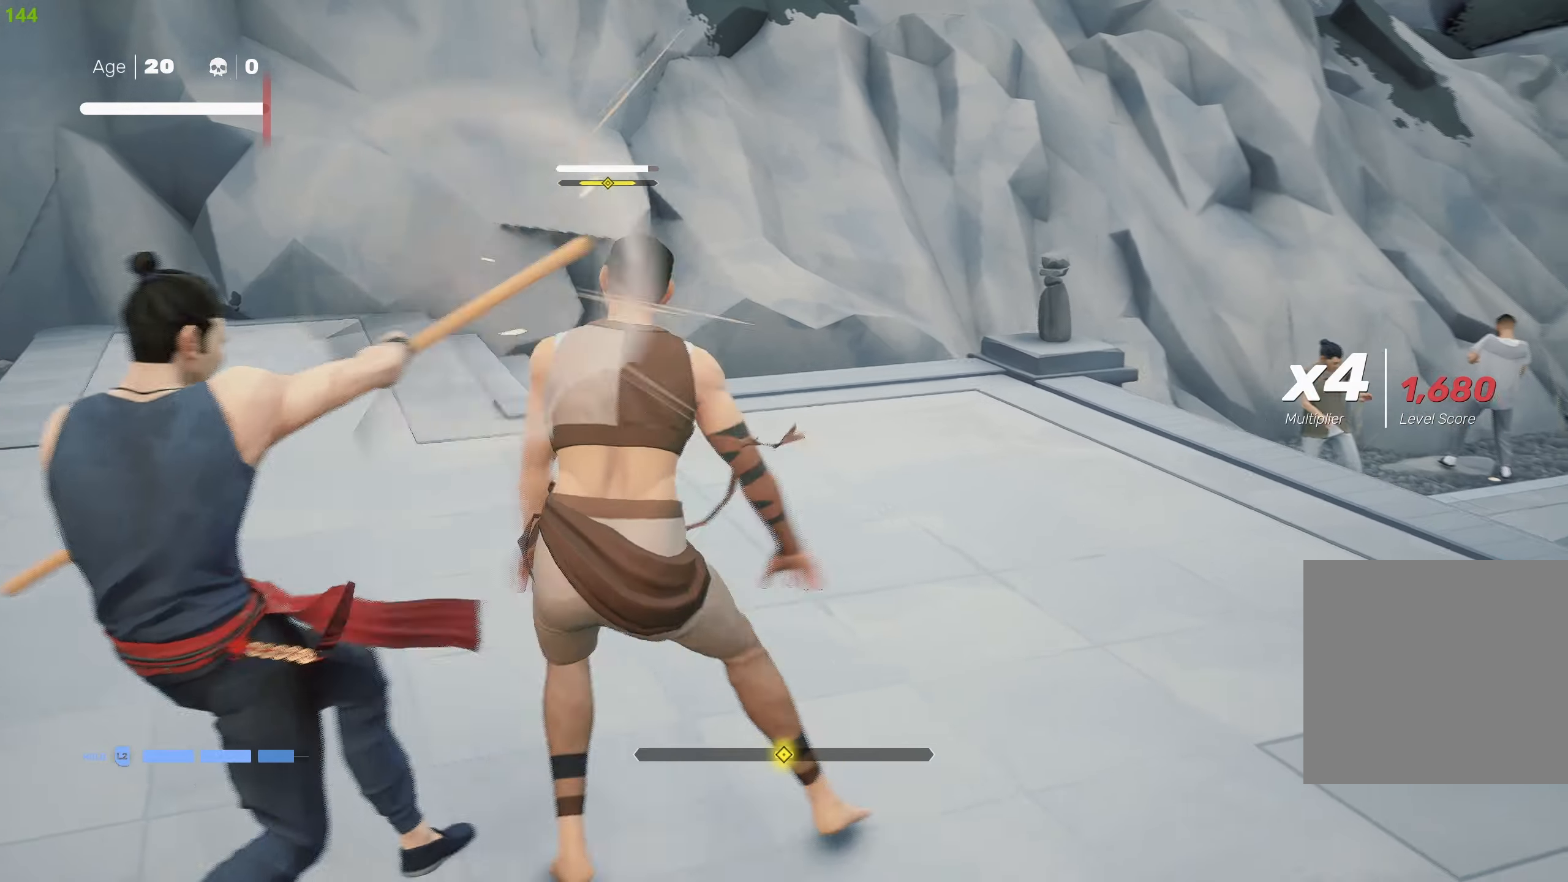
{"buttons": ["L1"], "left_stick": "down", "right_stick": "center", "events": [[34, "left_stick", "down"], [150, "left_stick", "center"], [200, "left_stick", "down"], [300, "left_stick", "center"], [350, "left_stick", "down"]]}
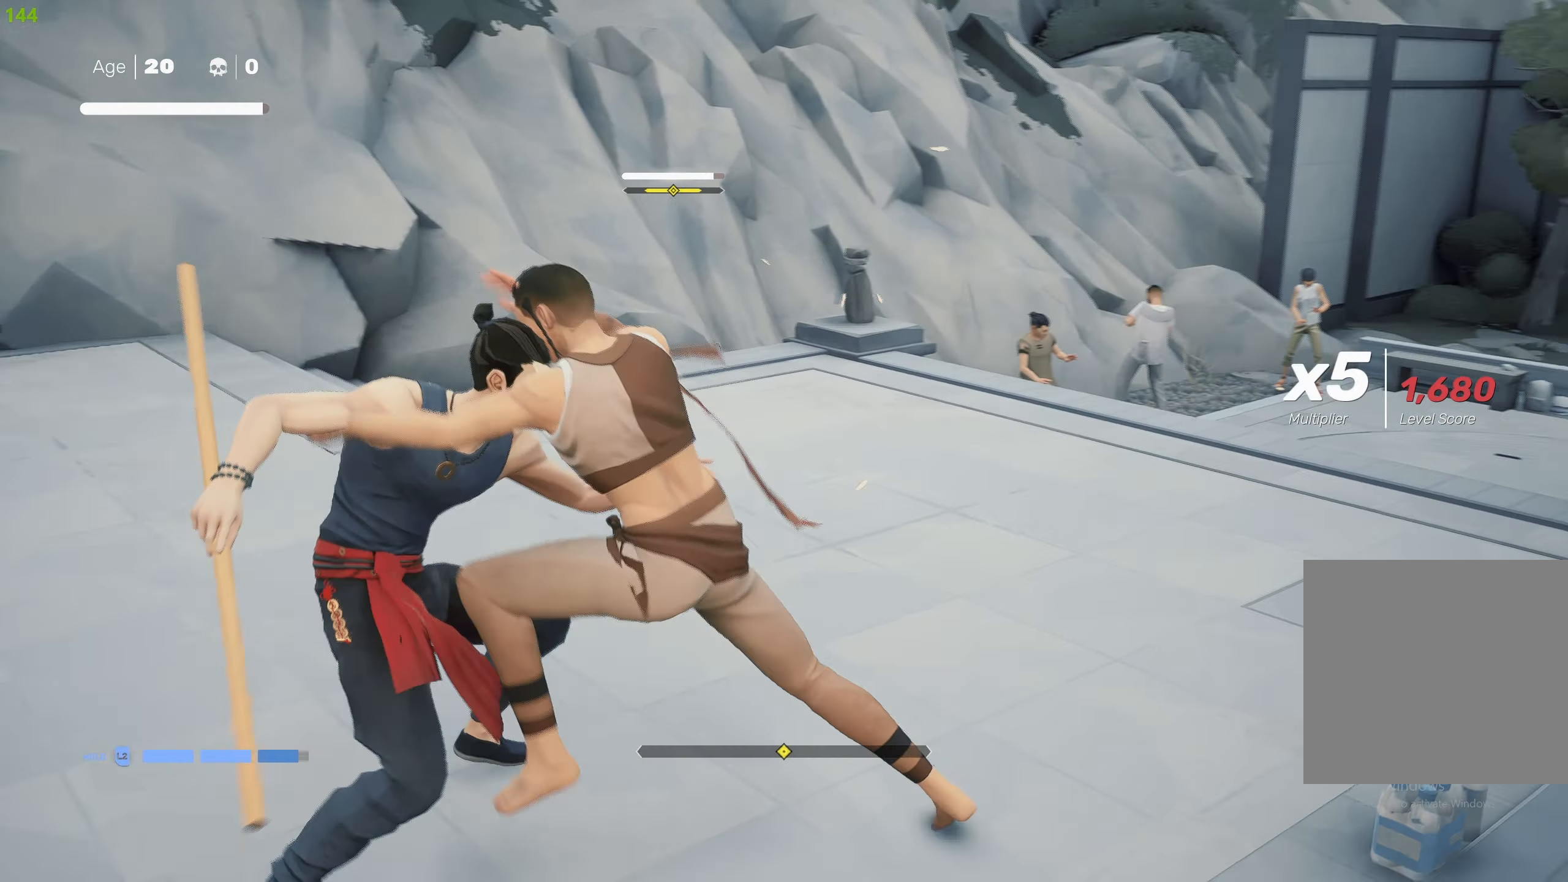
{"buttons": ["L1"], "left_stick": "down", "right_stick": "center", "events": [[300, "left_stick", "center"], [350, "left_stick", "down"], [450, "left_stick", "center"], [500, "left_stick", "down"]]}
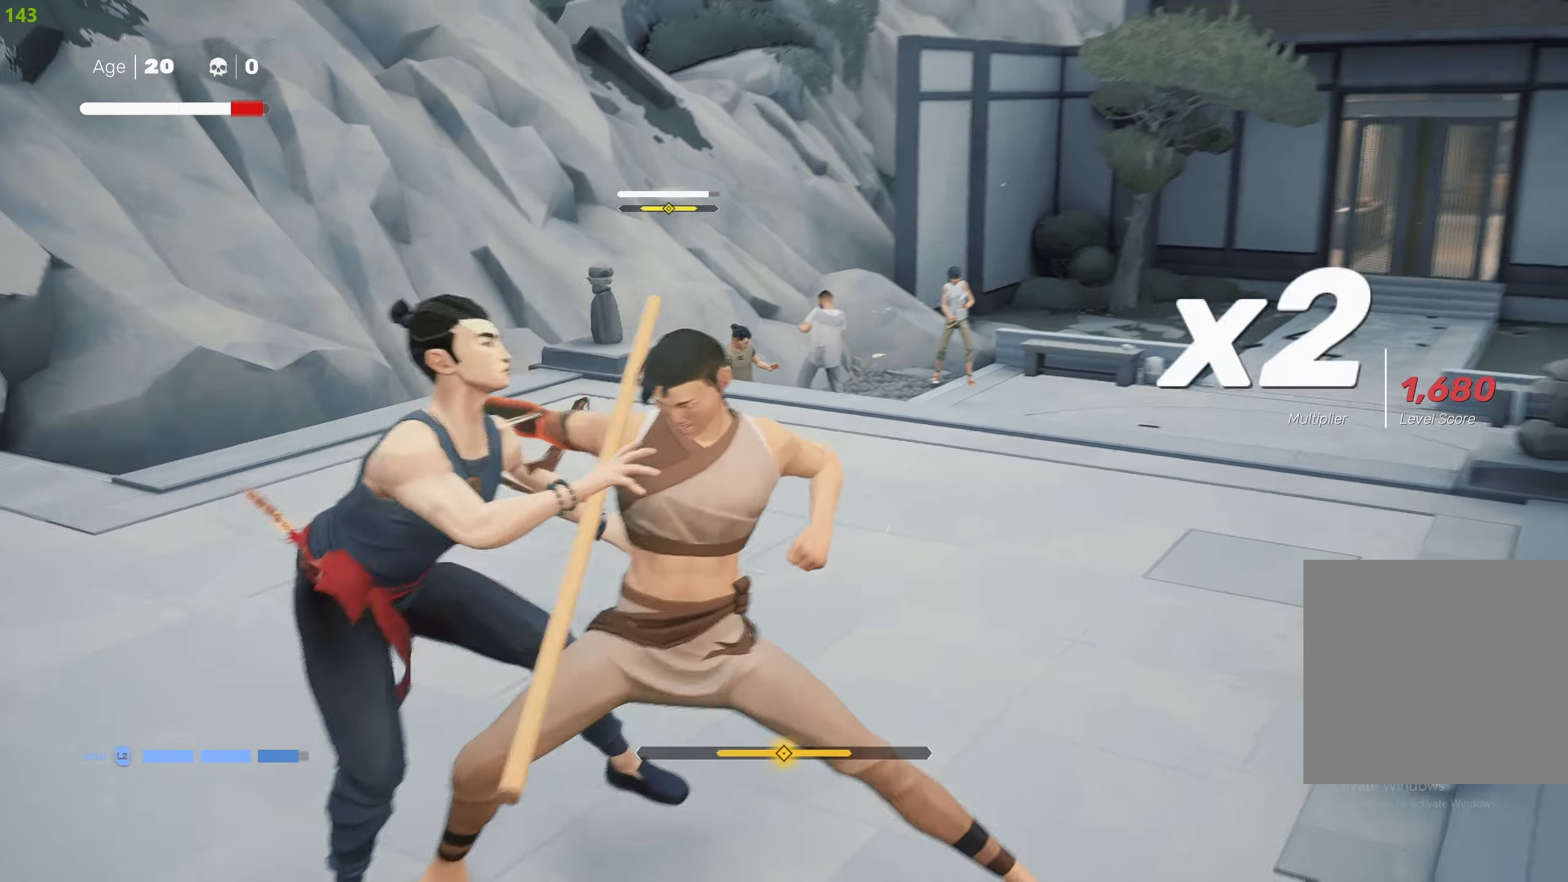
{"buttons": [], "left_stick": "up-right", "right_stick": "center", "events": [[267, "left_stick", "center"], [300, "L1", "up"], [384, "R2", "down"], [417, "left_stick", "up-right"], [500, "R2", "up"]]}
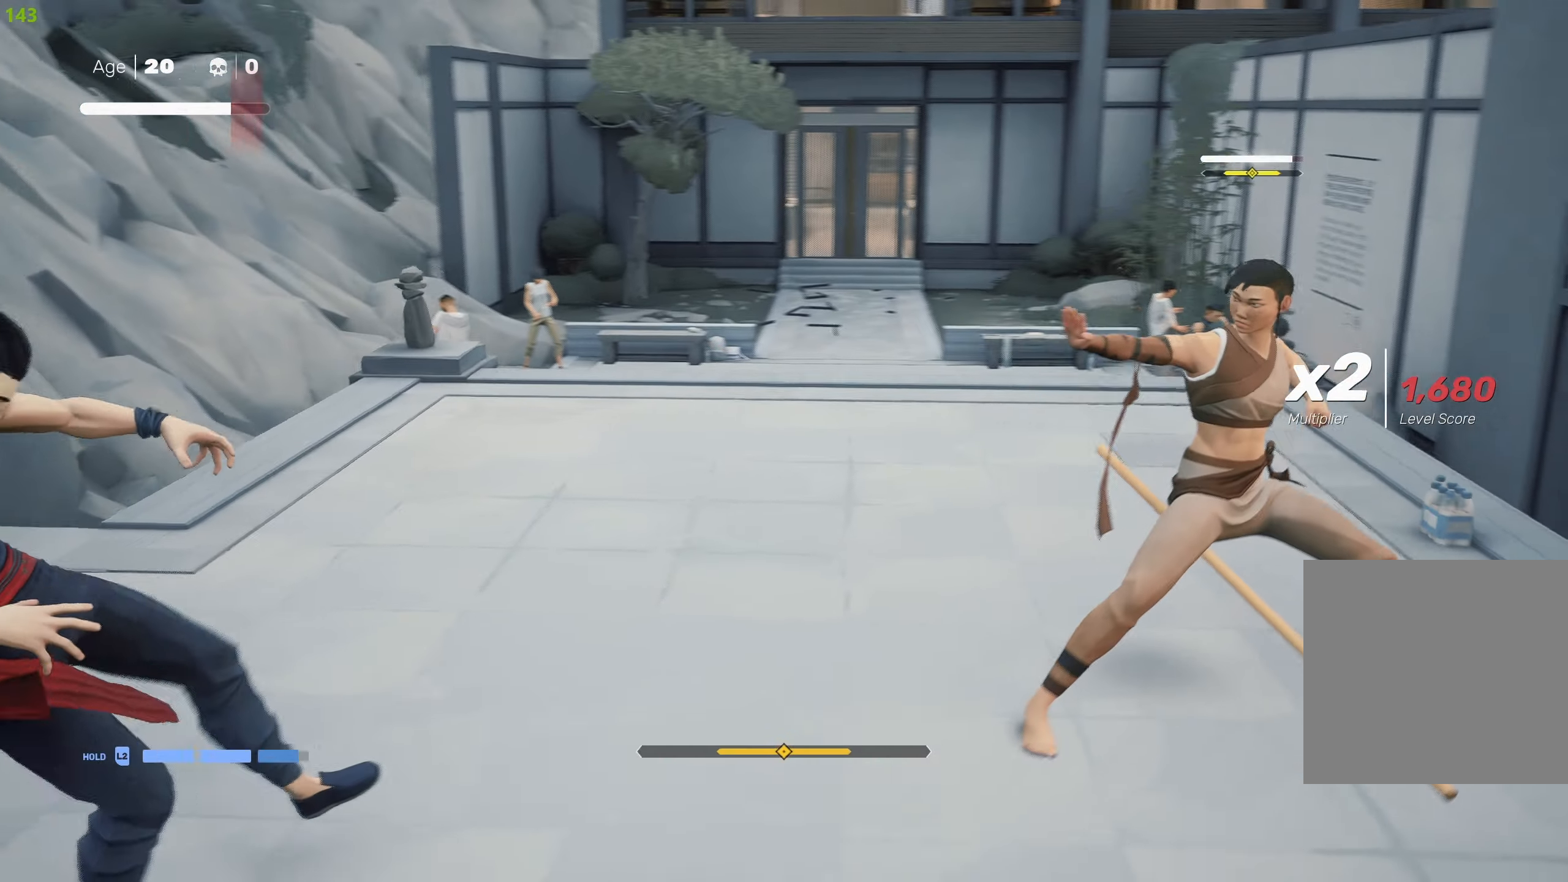
{"buttons": [], "left_stick": "up-right", "right_stick": "center", "events": [[84, "R2", "down"], [234, "R2", "up"], [317, "R2", "down"], [450, "R2", "up"]]}
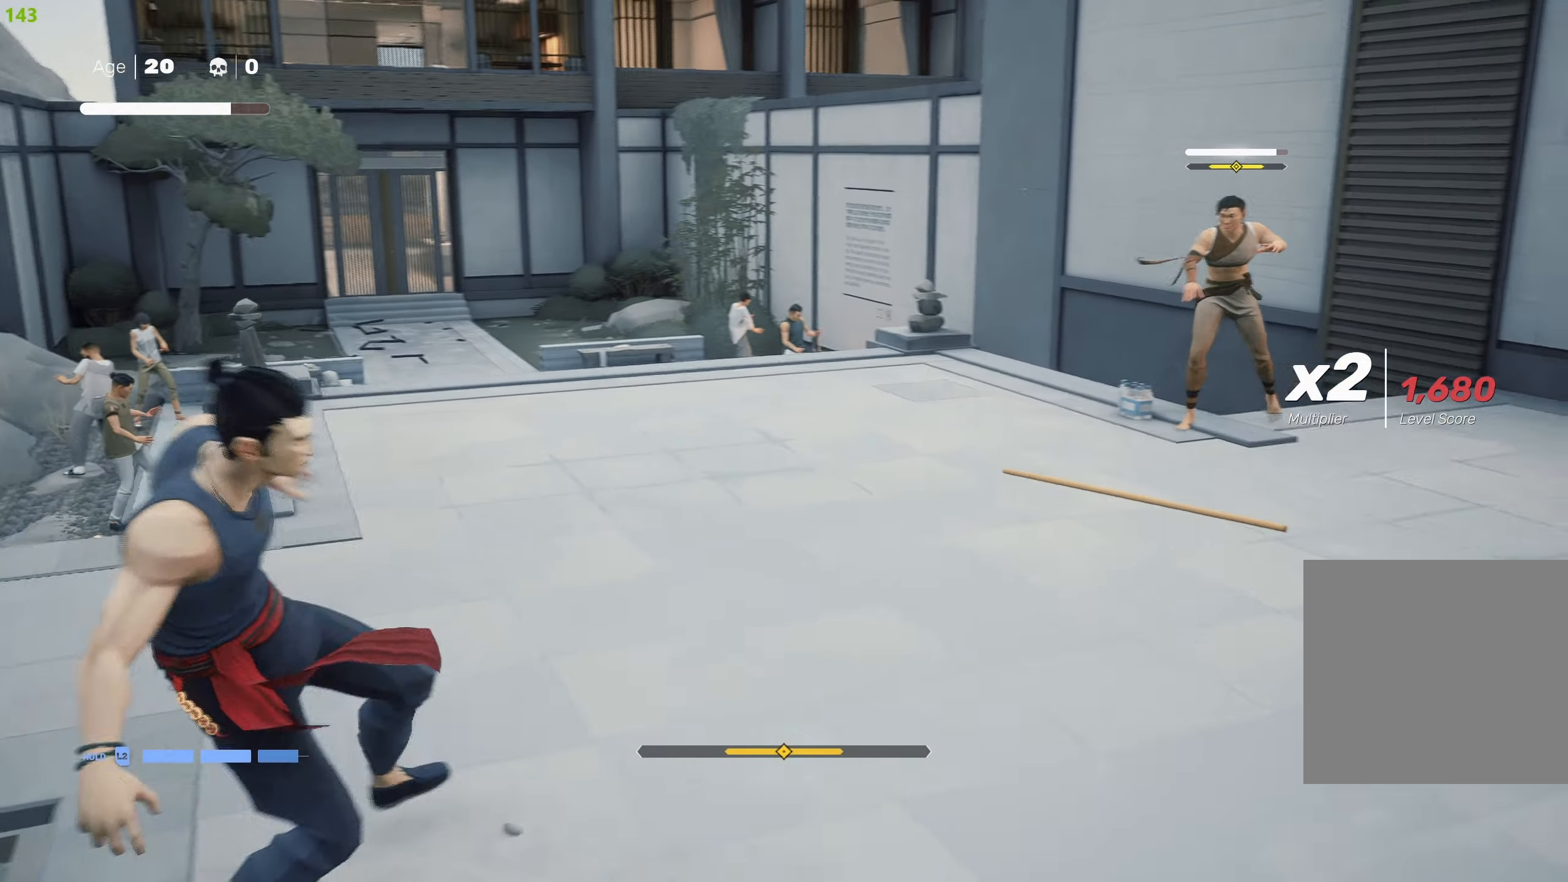
{"buttons": ["R2"], "left_stick": "up-right", "right_stick": "center", "events": [[17, "R2", "down"]]}
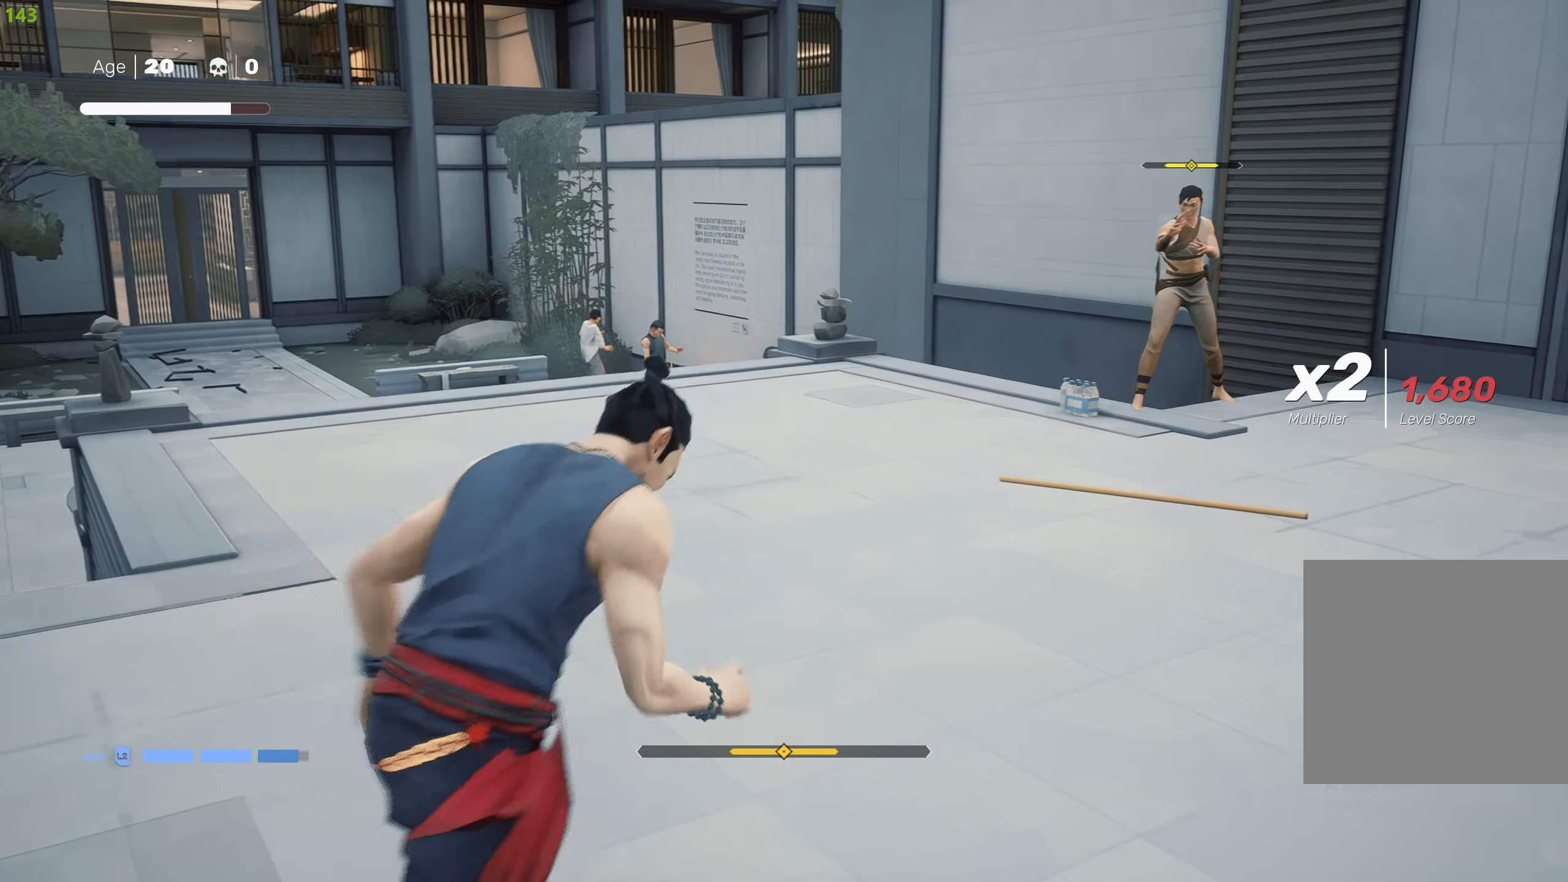
{"buttons": ["R2"], "left_stick": "up-right", "right_stick": "center", "events": []}
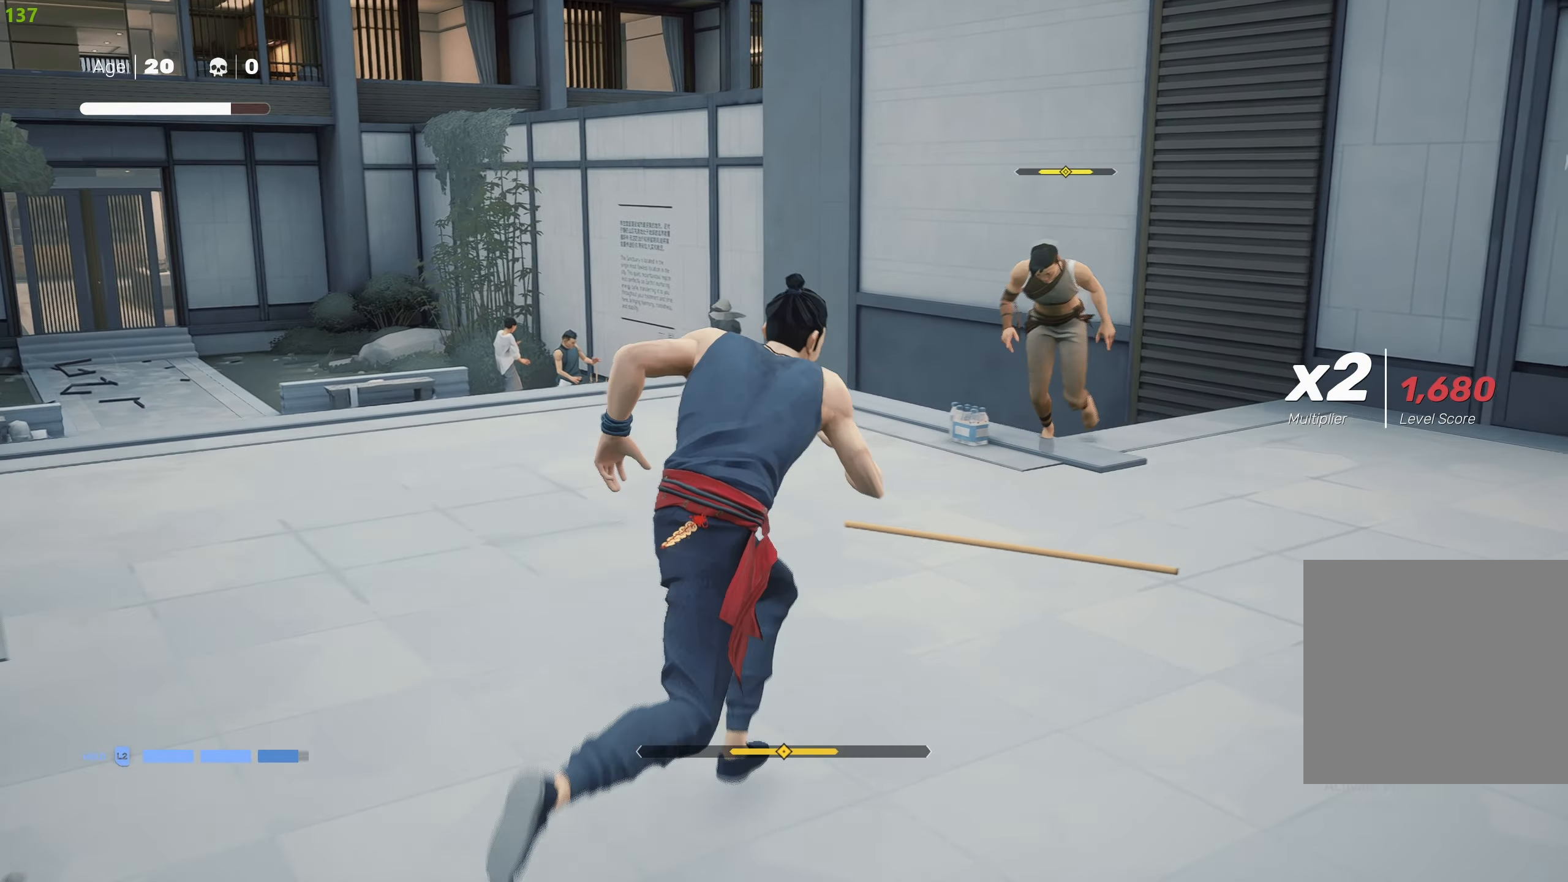
{"buttons": ["L1"], "left_stick": "center", "right_stick": "center", "events": [[150, "CIRCLE", "down"], [300, "CIRCLE", "up"], [350, "left_stick", "center"], [367, "CIRCLE", "down"], [434, "L1", "down"], [450, "CIRCLE", "up"], [450, "R2", "up"]]}
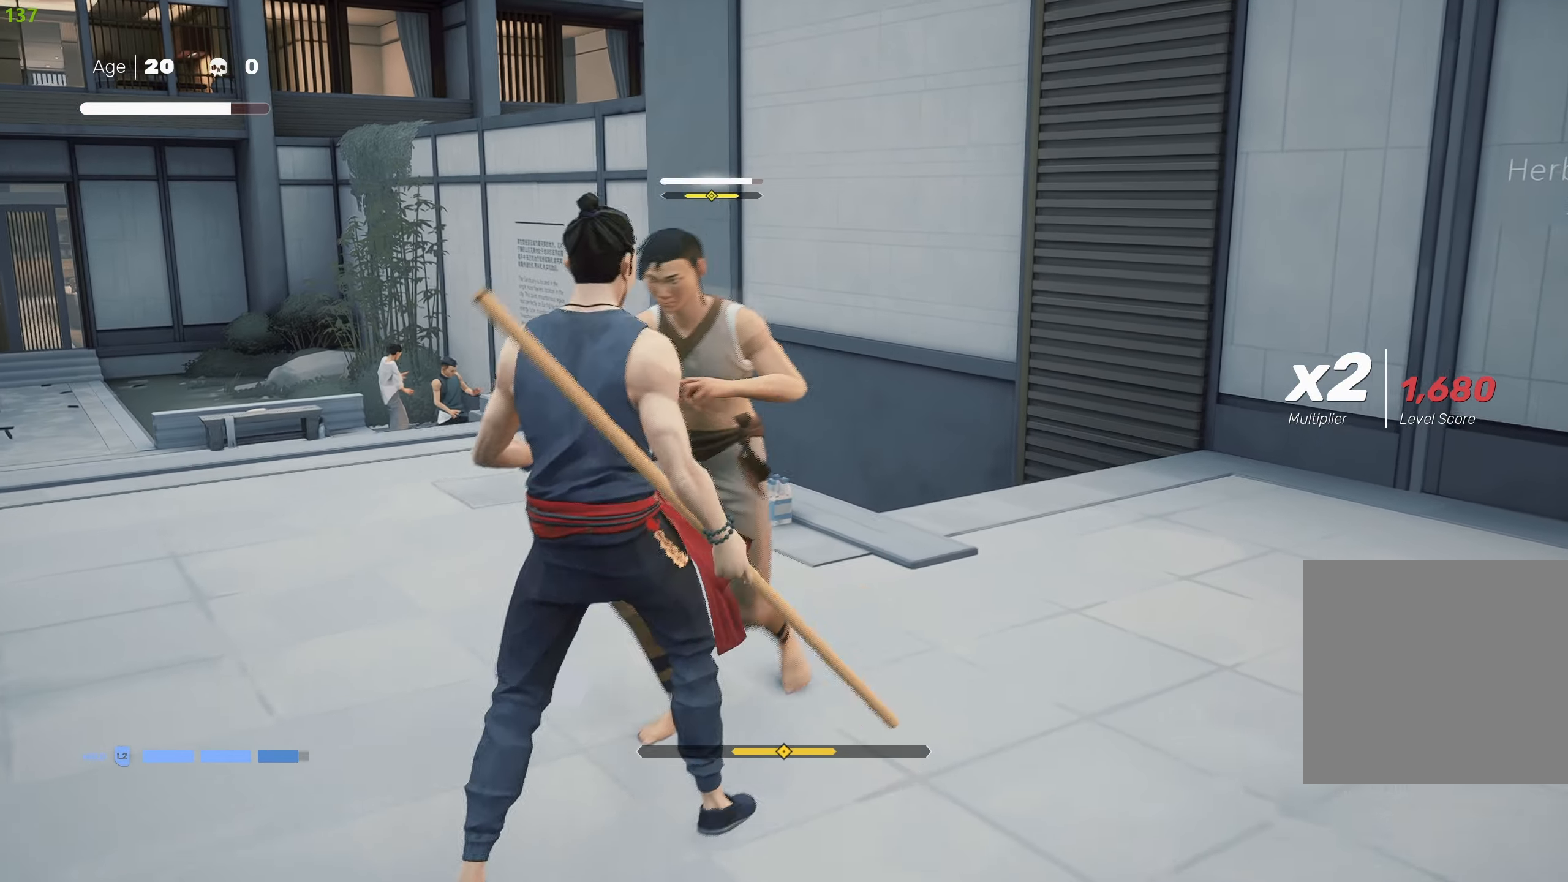
{"buttons": ["L1"], "left_stick": "down", "right_stick": "center", "events": [[17, "left_stick", "down"], [150, "left_stick", "center"], [200, "left_stick", "down"]]}
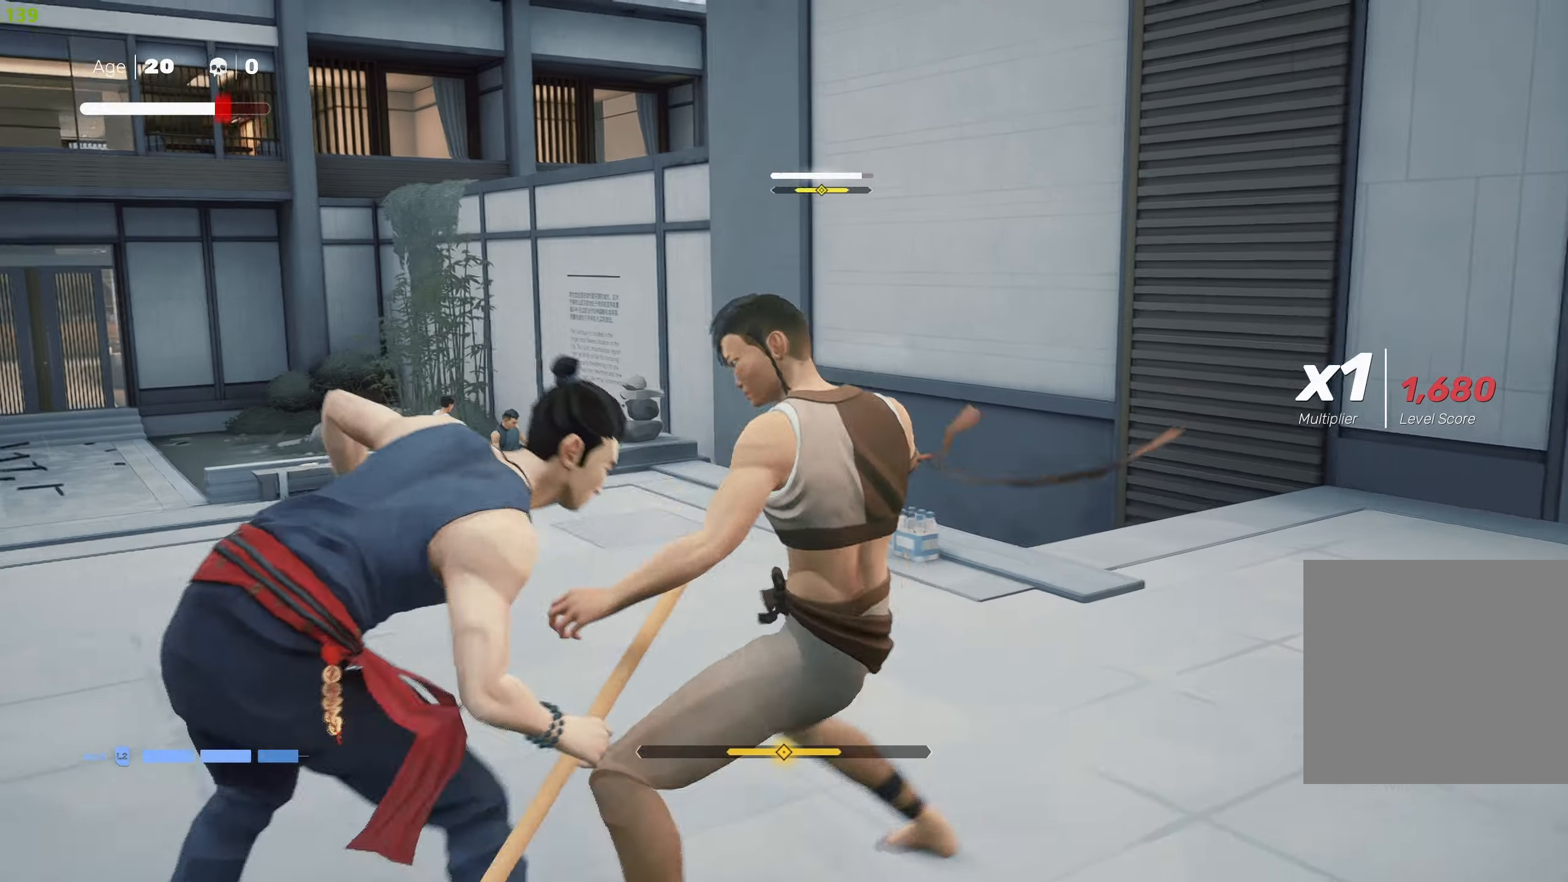
{"buttons": ["L1"], "left_stick": "down", "right_stick": "center", "events": []}
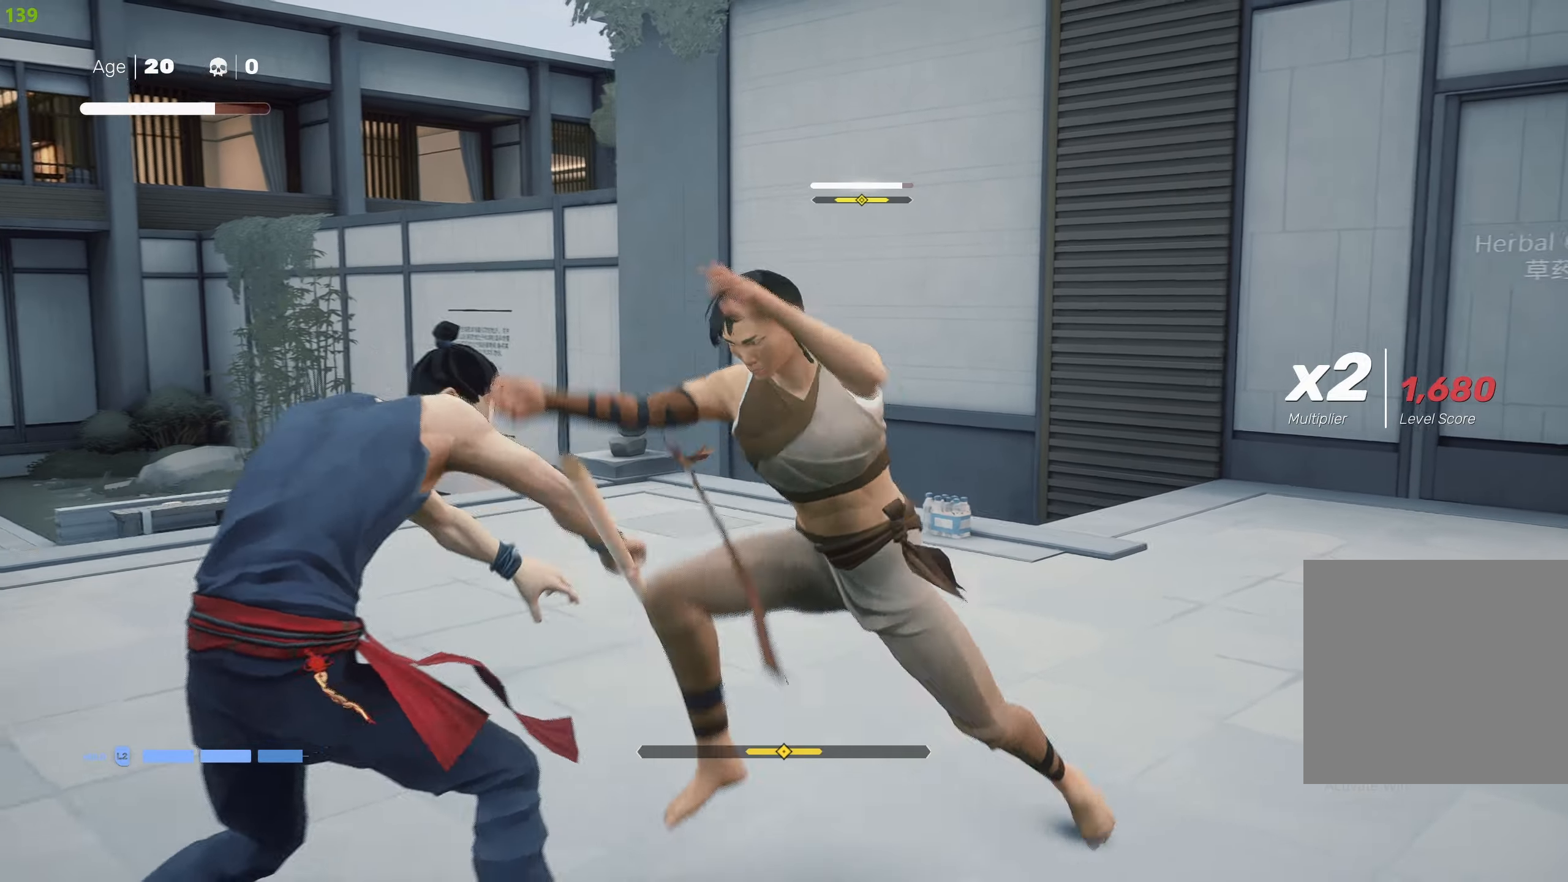
{"buttons": ["L1"], "left_stick": "down", "right_stick": "center", "events": []}
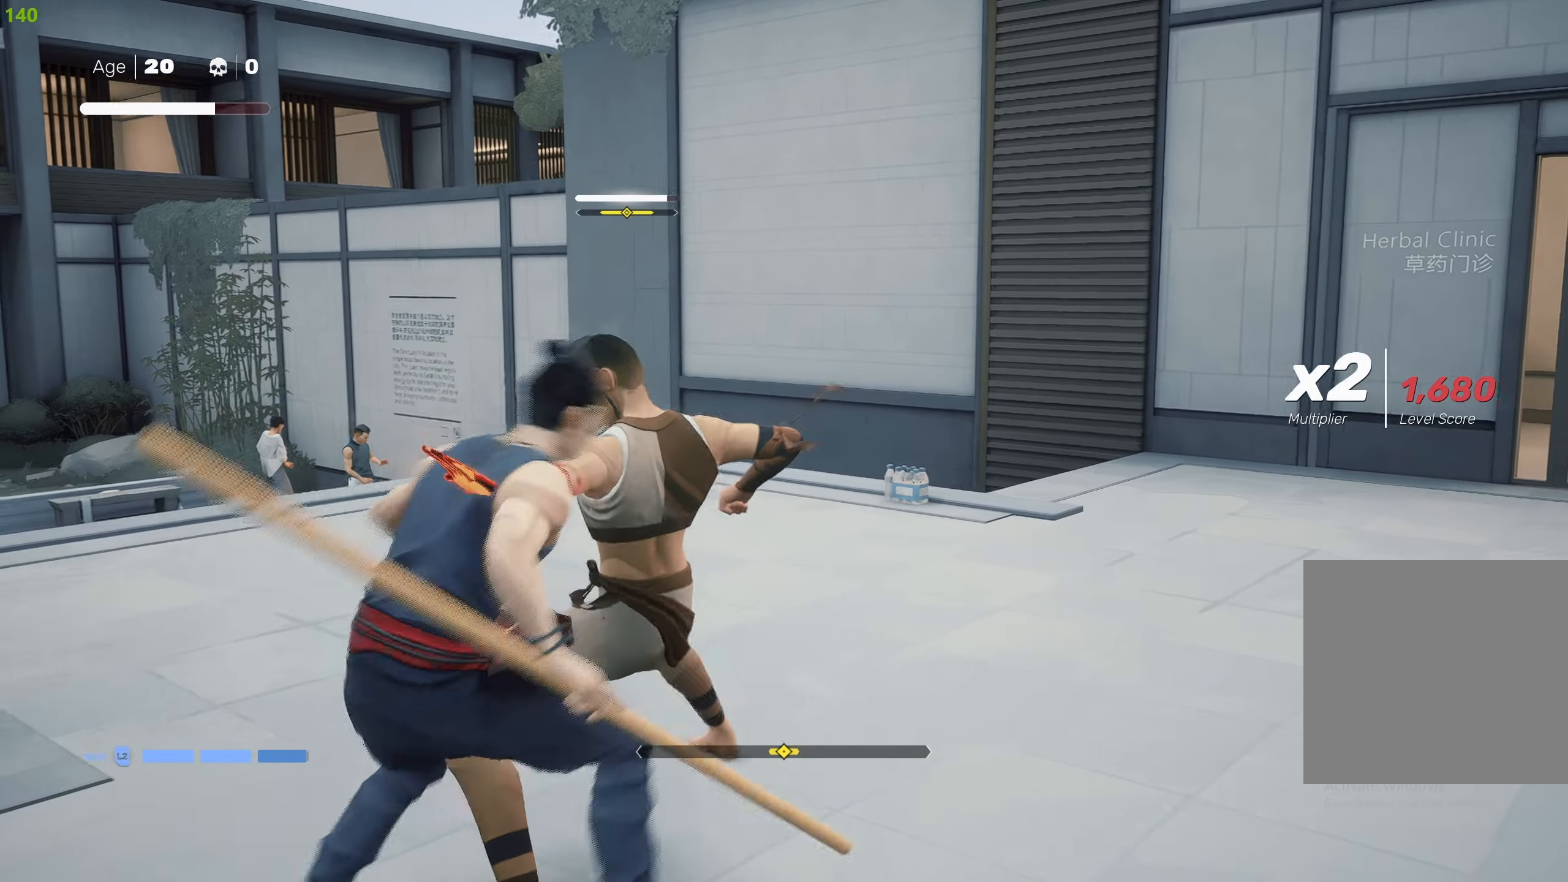
{"buttons": ["SQUARE"], "left_stick": "up-right", "right_stick": "center", "events": [[33, "left_stick", "center"], [83, "left_stick", "down"], [216, "left_stick", "center"], [250, "L1", "up"], [300, "SQUARE", "down"], [400, "SQUARE", "up"], [400, "left_stick", "up-right"], [450, "SQUARE", "down"]]}
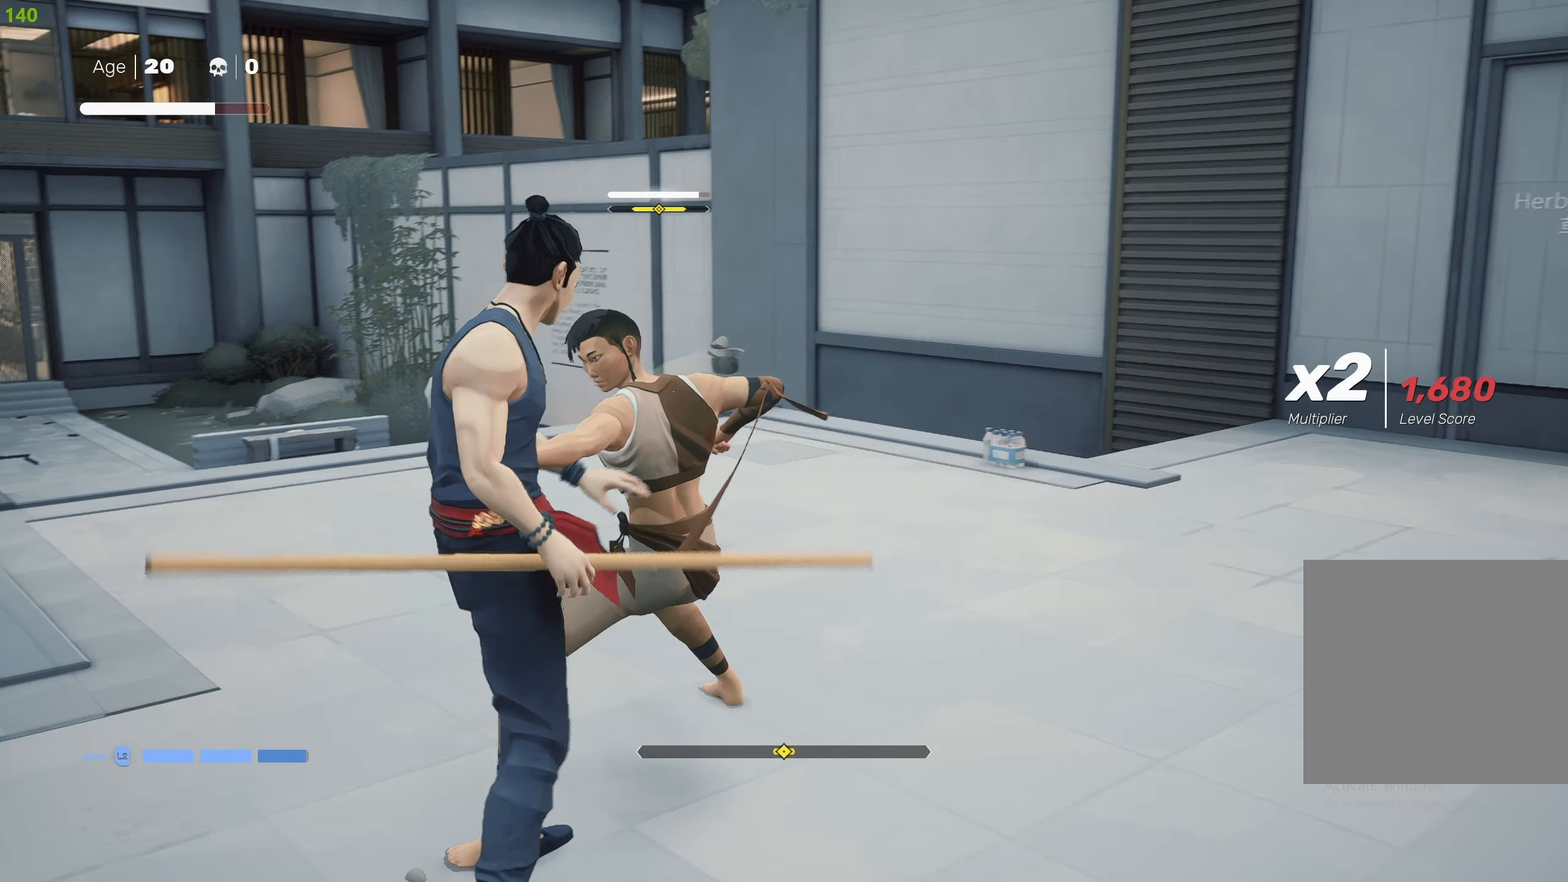
{"buttons": [], "left_stick": "up-right", "right_stick": "center", "events": [[50, "SQUARE", "up"], [100, "SQUARE", "down"], [200, "SQUARE", "up"], [250, "SQUARE", "down"], [350, "SQUARE", "up"], [400, "SQUARE", "down"], [500, "SQUARE", "up"]]}
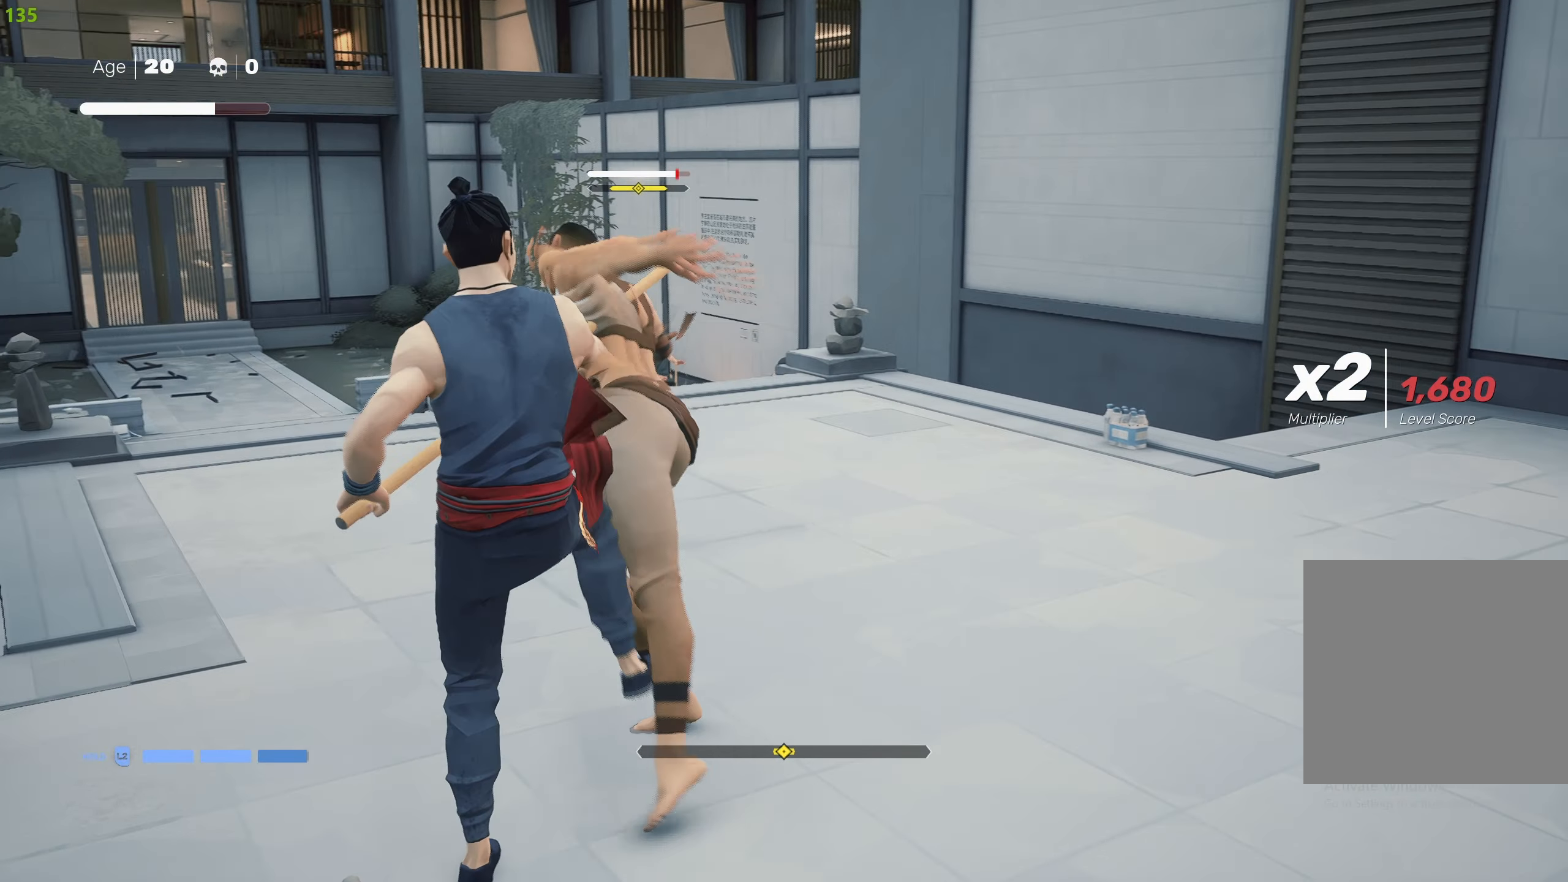
{"buttons": ["TRIANGLE"], "left_stick": "up", "right_stick": "center", "events": [[50, "SQUARE", "down"], [133, "SQUARE", "up"], [166, "left_stick", "up"], [183, "SQUARE", "down"], [250, "SQUARE", "up"], [300, "TRIANGLE", "down"], [400, "TRIANGLE", "up"], [433, "TRIANGLE", "down"]]}
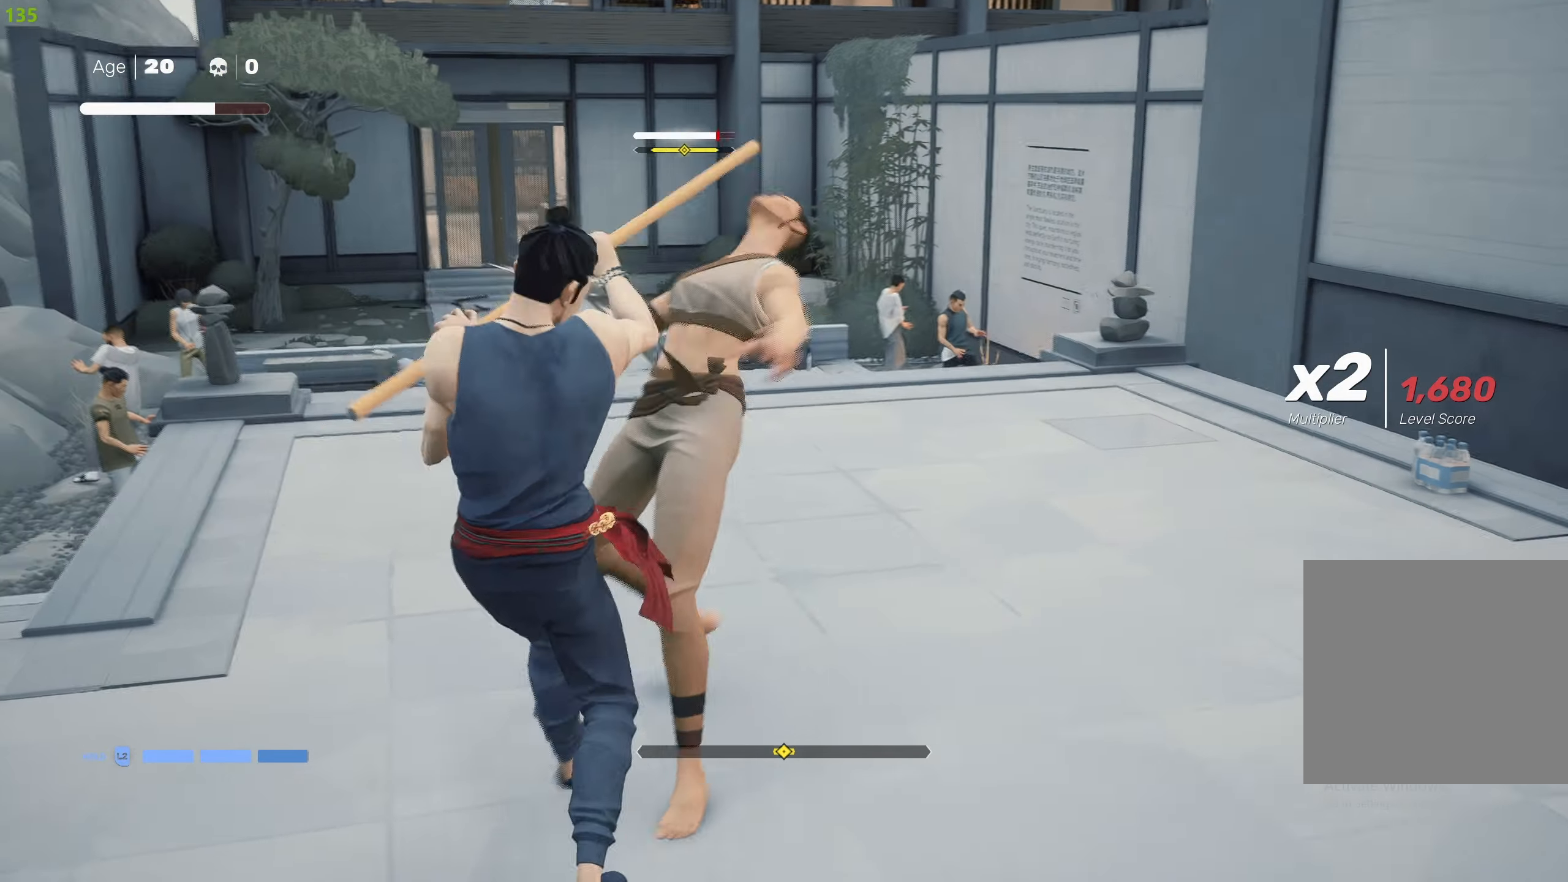
{"buttons": [], "left_stick": "up-right", "right_stick": "center", "events": [[50, "TRIANGLE", "up"], [83, "TRIANGLE", "down"], [83, "left_stick", "up-right"], [183, "TRIANGLE", "up"], [216, "TRIANGLE", "down"], [316, "TRIANGLE", "up"], [366, "TRIANGLE", "down"], [466, "TRIANGLE", "up"]]}
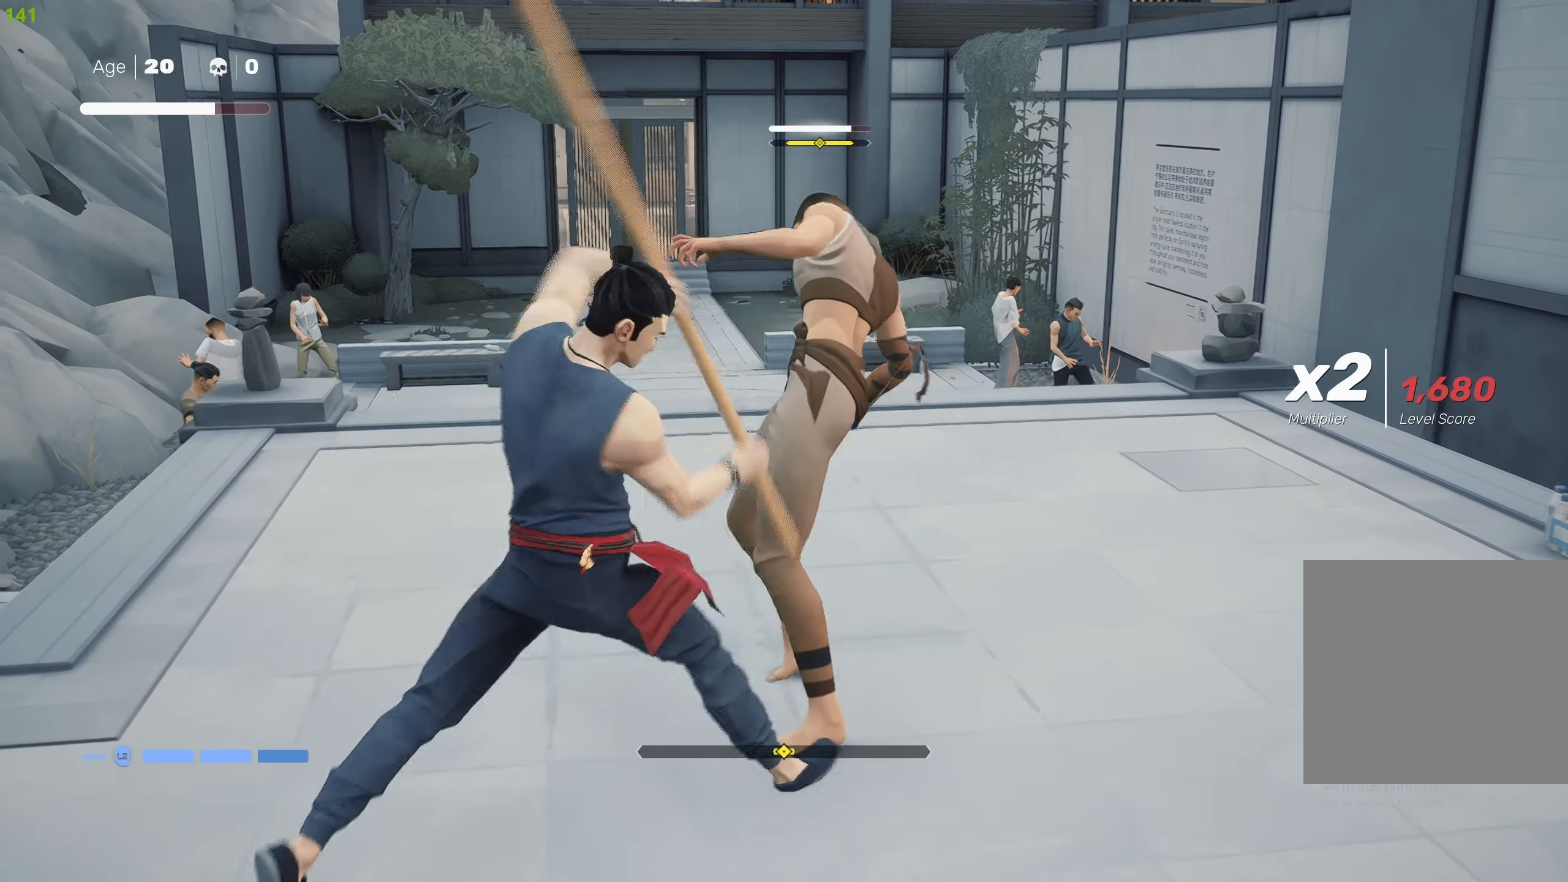
{"buttons": ["TRIANGLE"], "left_stick": "up-right", "right_stick": "center", "events": [[16, "TRIANGLE", "down"], [116, "TRIANGLE", "up"], [166, "TRIANGLE", "down"], [266, "TRIANGLE", "up"], [316, "TRIANGLE", "down"], [416, "TRIANGLE", "up"], [450, "TRIANGLE", "down"]]}
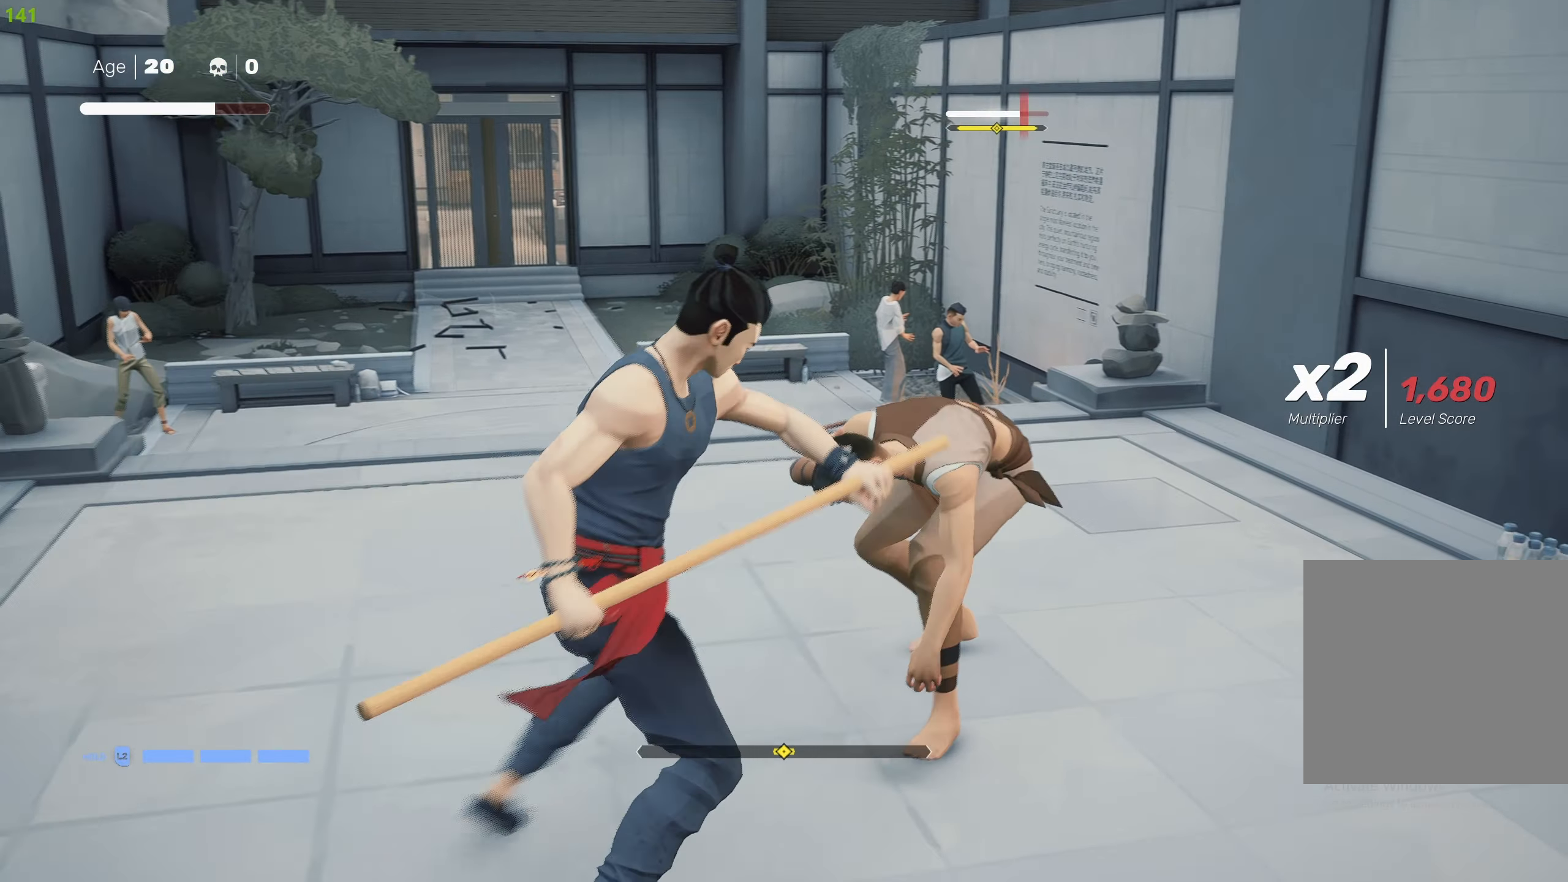
{"buttons": [], "left_stick": "up-right", "right_stick": "center", "events": [[83, "TRIANGLE", "up"]]}
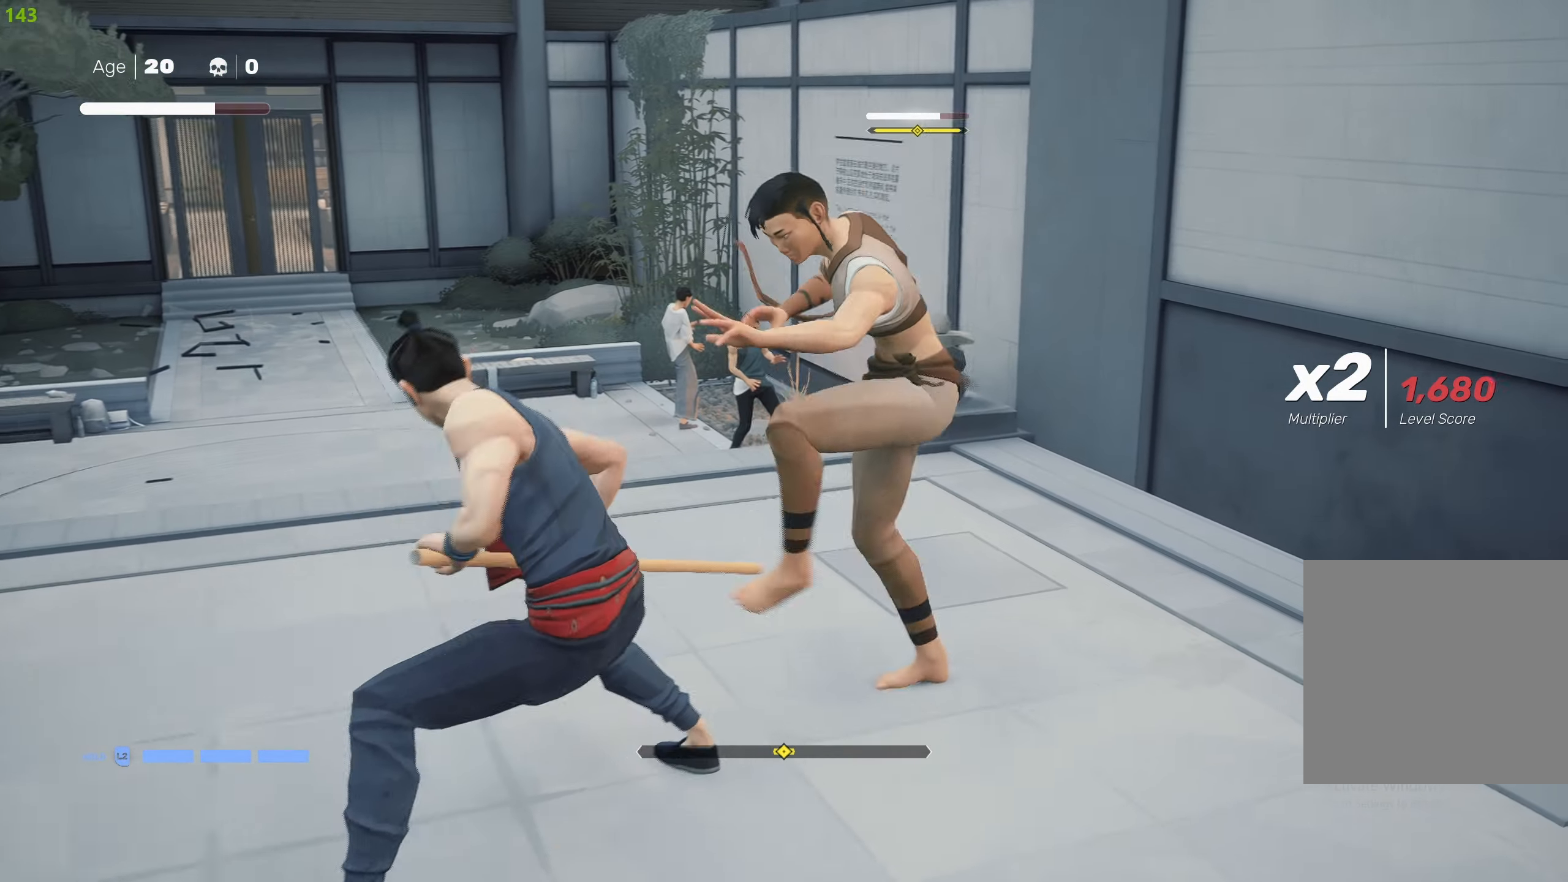
{"buttons": ["R1"], "left_stick": "right", "right_stick": "center", "events": [[83, "left_stick", "down-right"], [183, "R2", "down"], [316, "R2", "up"], [483, "R1", "down"], [500, "left_stick", "right"]]}
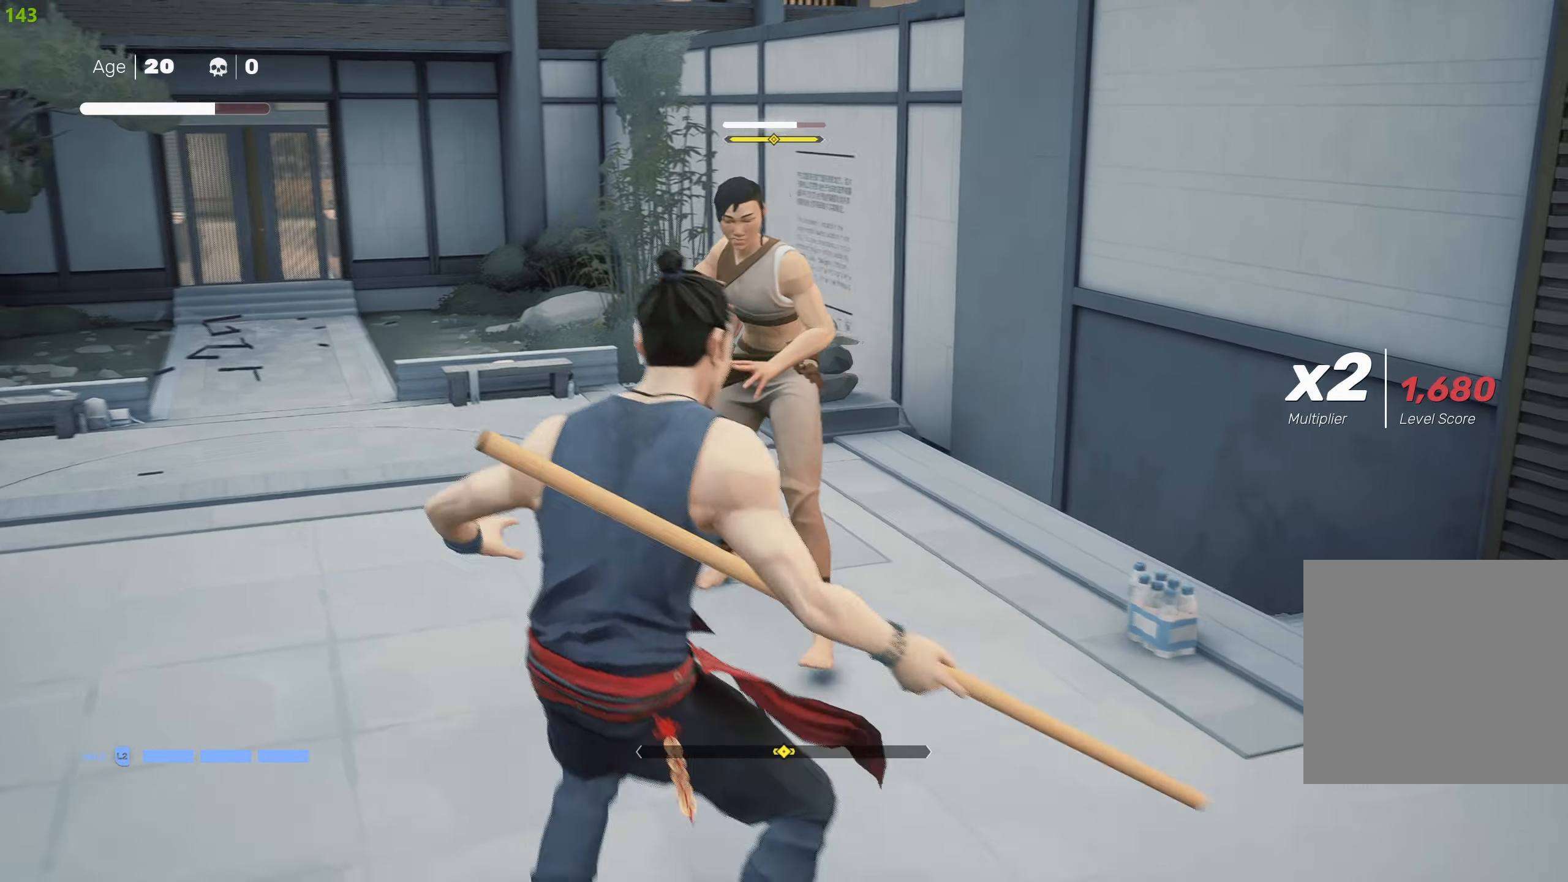
{"buttons": ["TRIANGLE", "R2"], "left_stick": "up", "right_stick": "center", "events": [[16, "left_stick", "down-right"], [50, "left_stick", "up"], [66, "R1", "up"], [100, "R1", "down"], [183, "R1", "up"], [317, "R2", "down"], [500, "TRIANGLE", "down"]]}
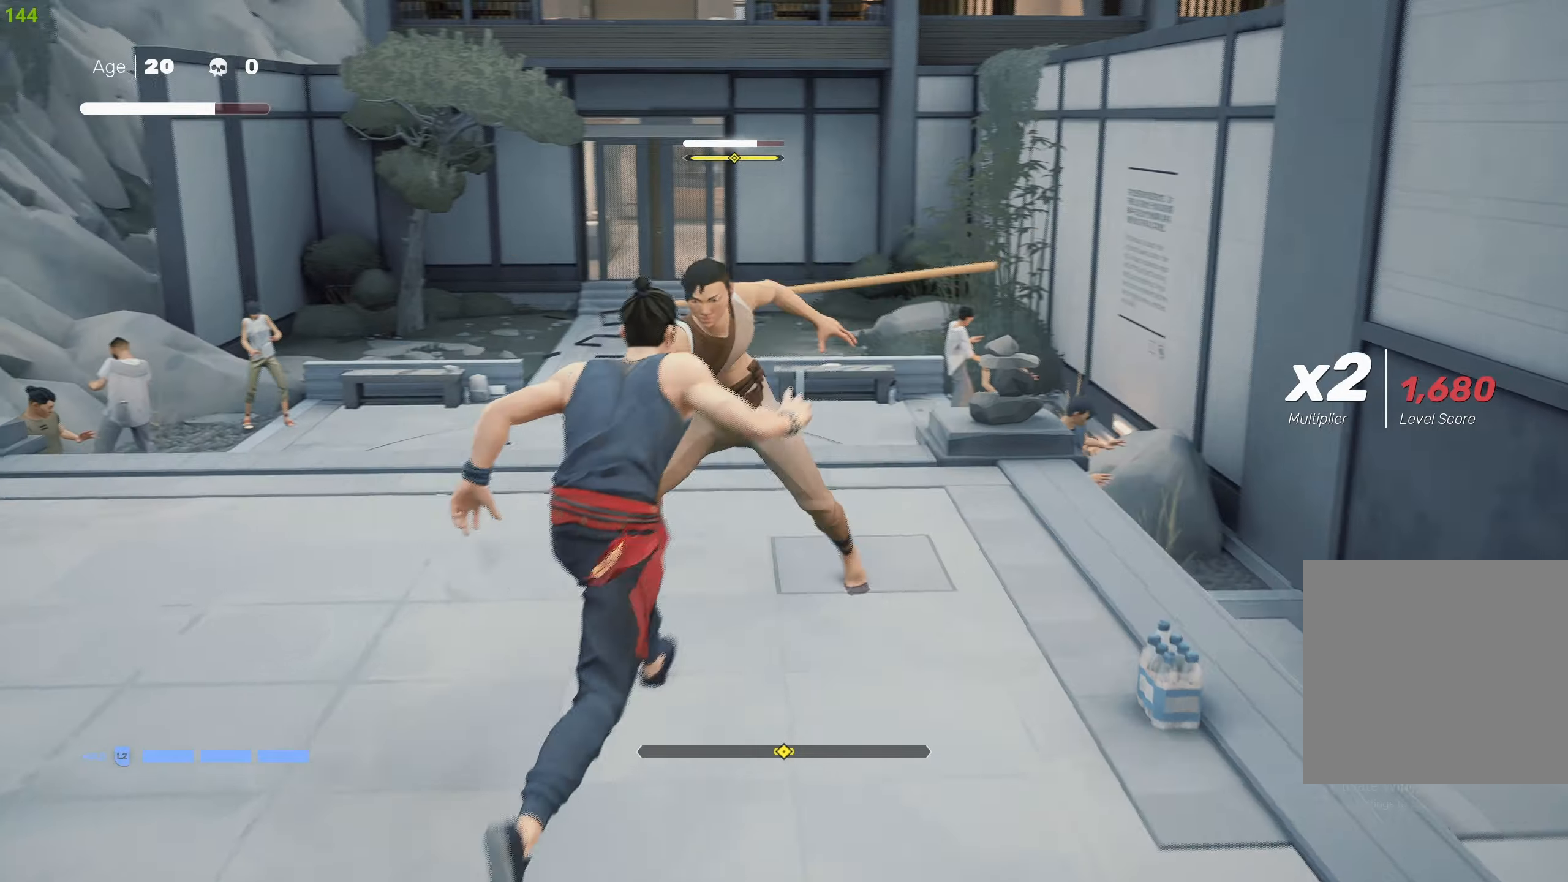
{"buttons": ["TRIANGLE"], "left_stick": "center", "right_stick": "center", "events": [[100, "TRIANGLE", "up"], [150, "TRIANGLE", "down"], [267, "TRIANGLE", "up"], [317, "TRIANGLE", "down"], [383, "R2", "up"], [400, "TRIANGLE", "up"], [417, "left_stick", "center"], [450, "TRIANGLE", "down"]]}
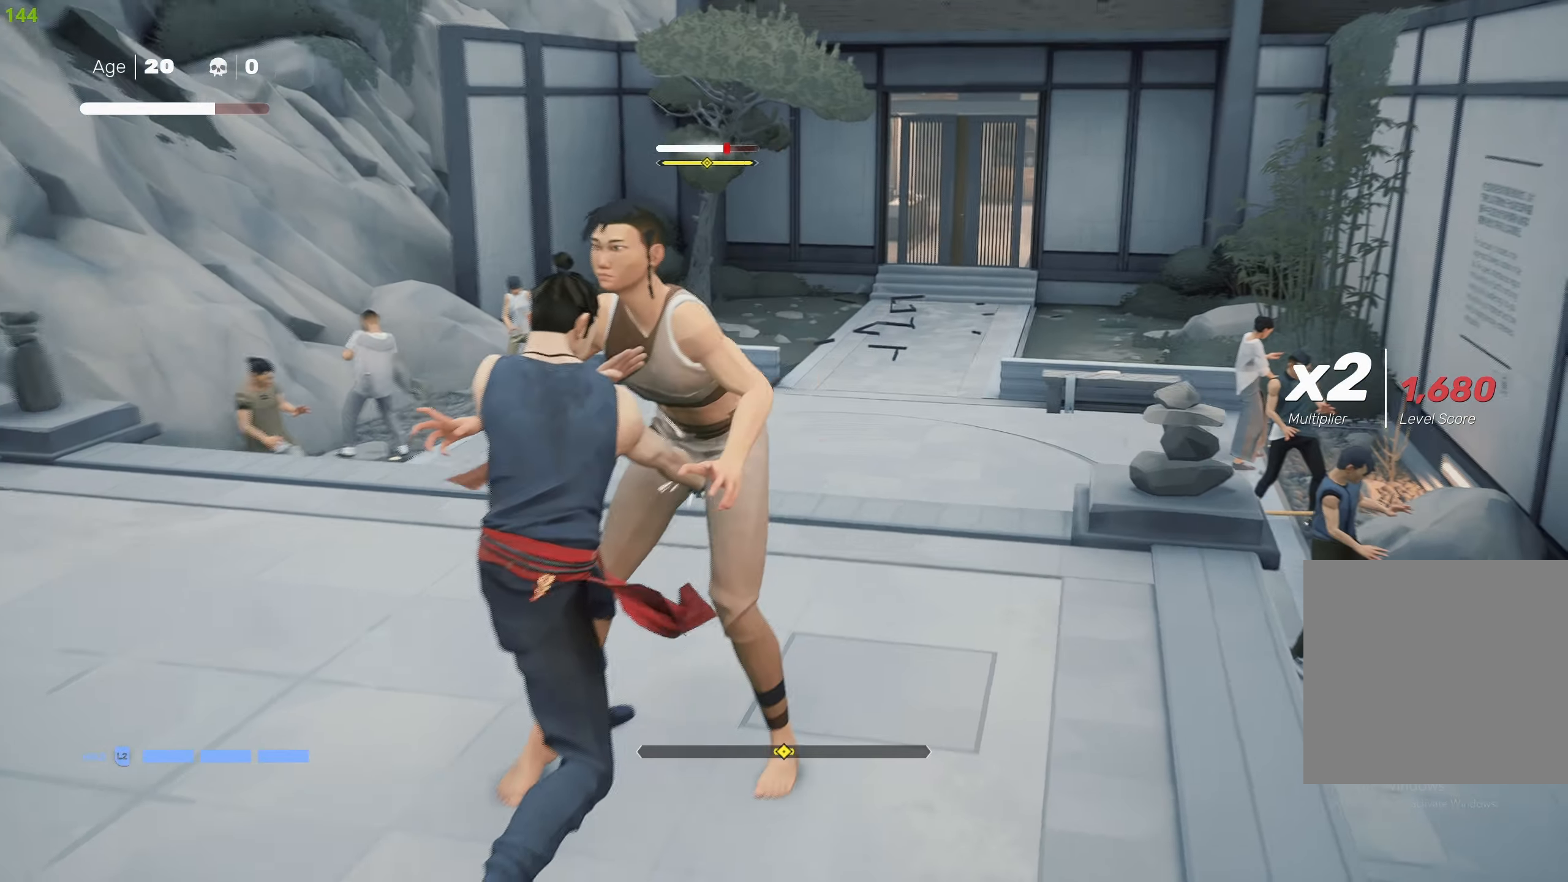
{"buttons": [], "left_stick": "center", "right_stick": "center", "events": [[67, "TRIANGLE", "up"], [117, "TRIANGLE", "down"], [217, "TRIANGLE", "up"], [250, "TRIANGLE", "down"], [367, "TRIANGLE", "up"], [400, "TRIANGLE", "down"], [500, "TRIANGLE", "up"]]}
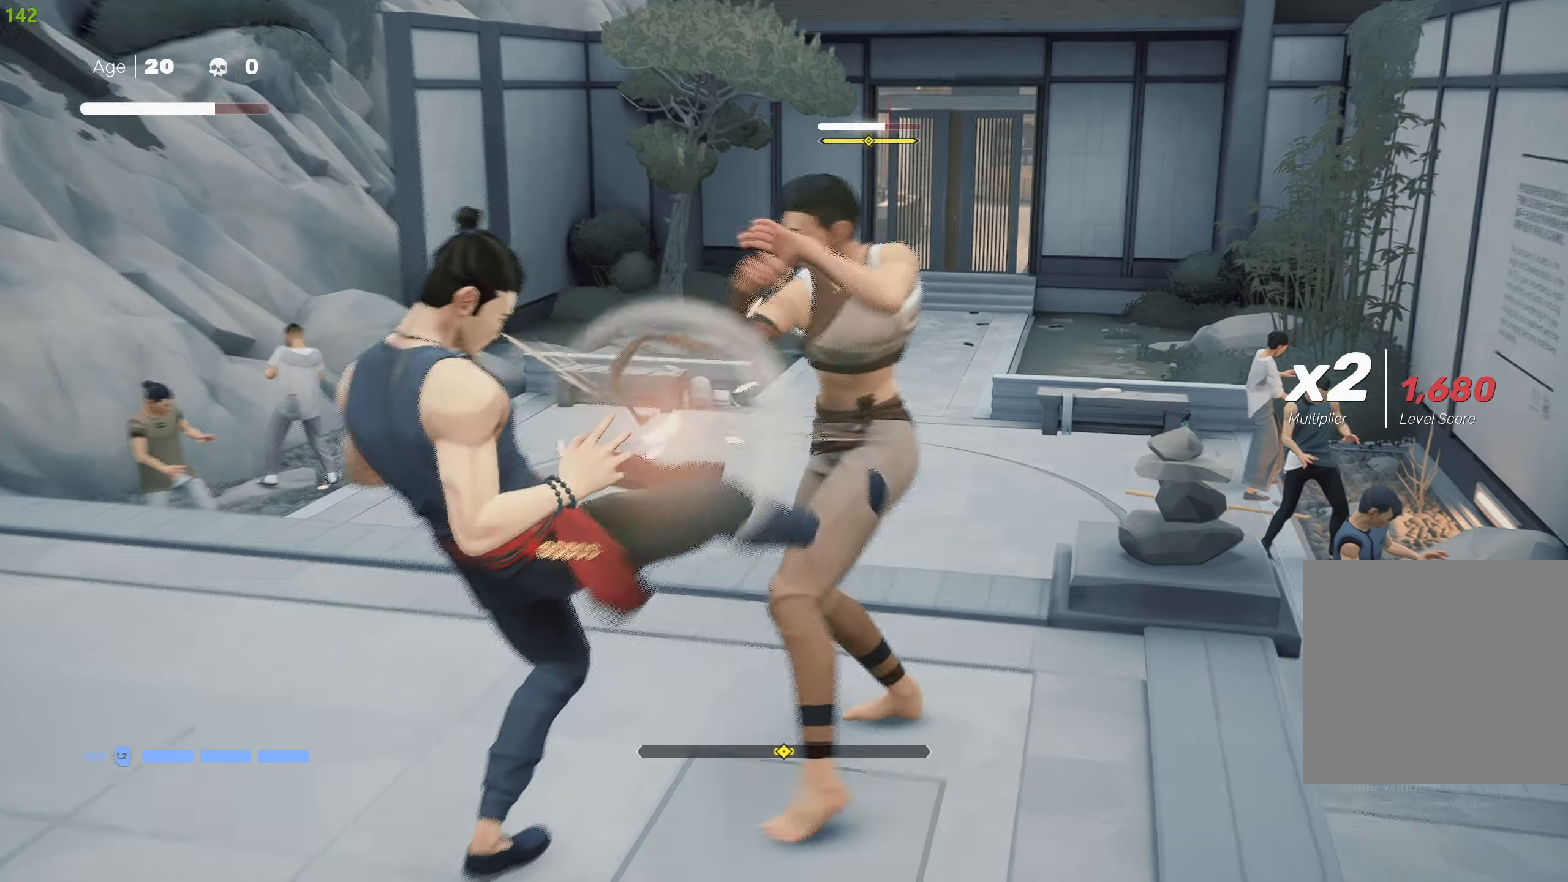
{"buttons": ["L1"], "left_stick": "center", "right_stick": "center", "events": [[50, "TRIANGLE", "down"], [150, "TRIANGLE", "up"], [200, "TRIANGLE", "down"], [317, "TRIANGLE", "up"], [433, "L1", "down"]]}
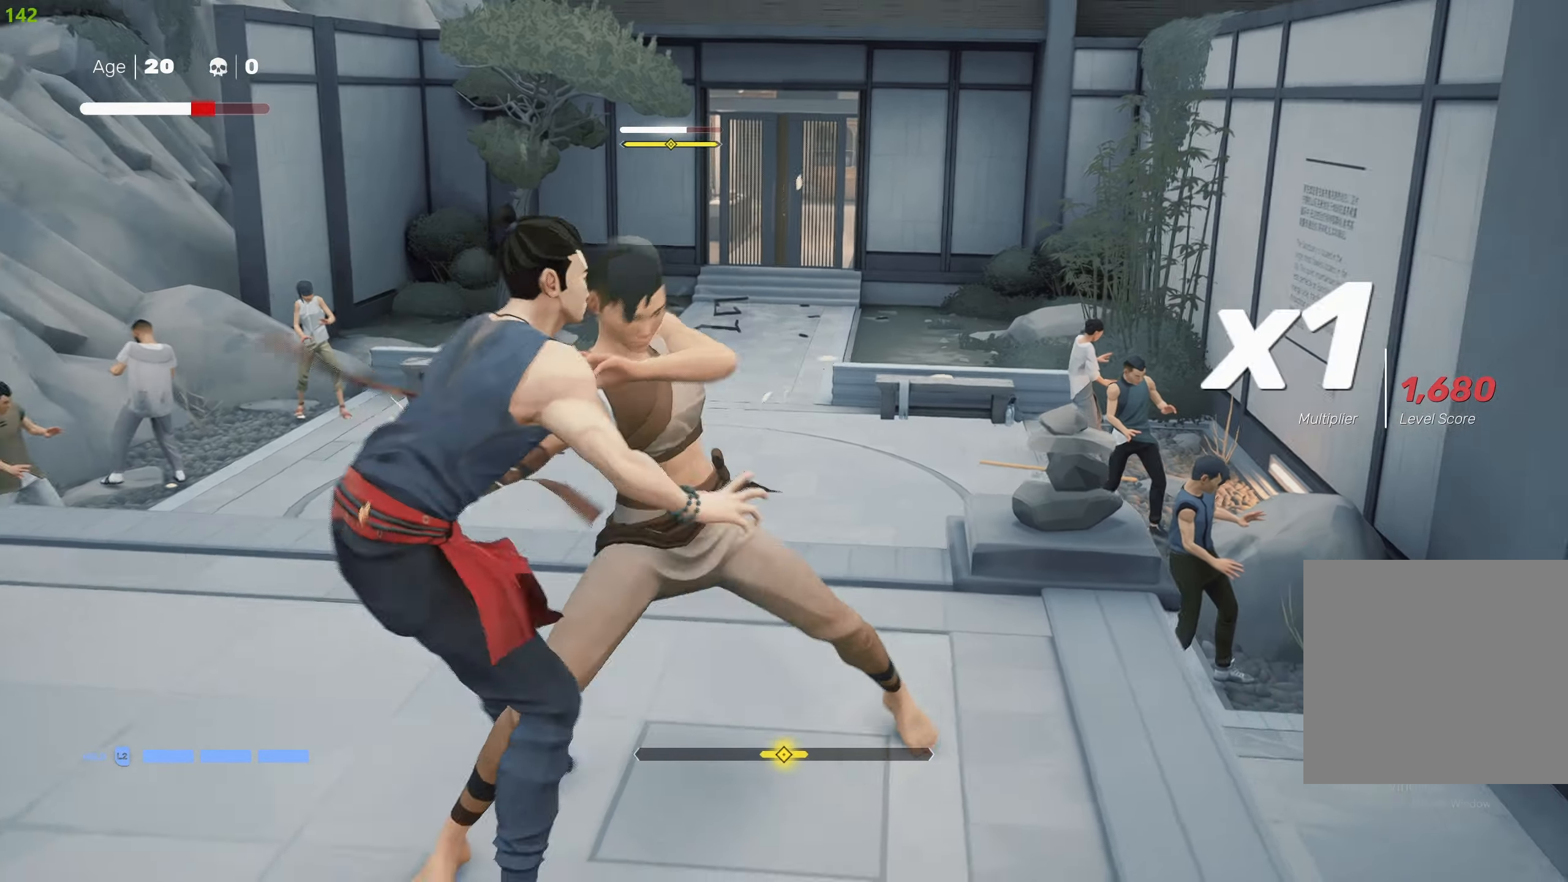
{"buttons": [], "left_stick": "center", "right_stick": "center", "events": [[50, "L1", "up"], [150, "L1", "down"], [267, "L1", "up"], [333, "L1", "down"], [433, "L1", "up"]]}
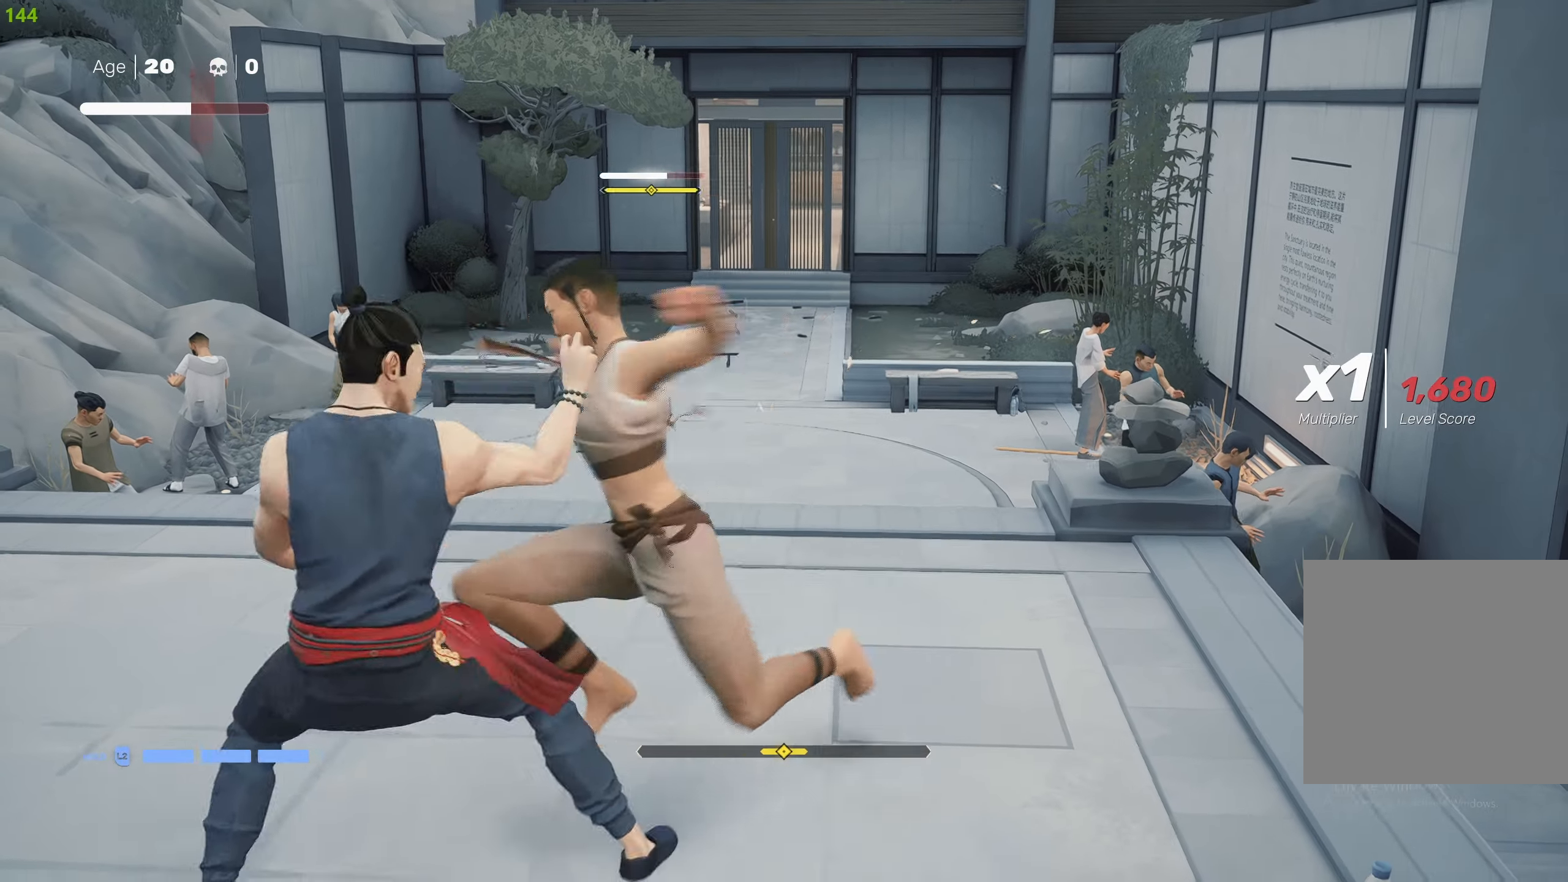
{"buttons": ["L1"], "left_stick": "center", "right_stick": "center", "events": [[33, "L1", "down"], [117, "L1", "up"], [183, "L1", "down"], [283, "L1", "up"], [350, "L1", "down"], [433, "L1", "up"], [500, "L1", "down"]]}
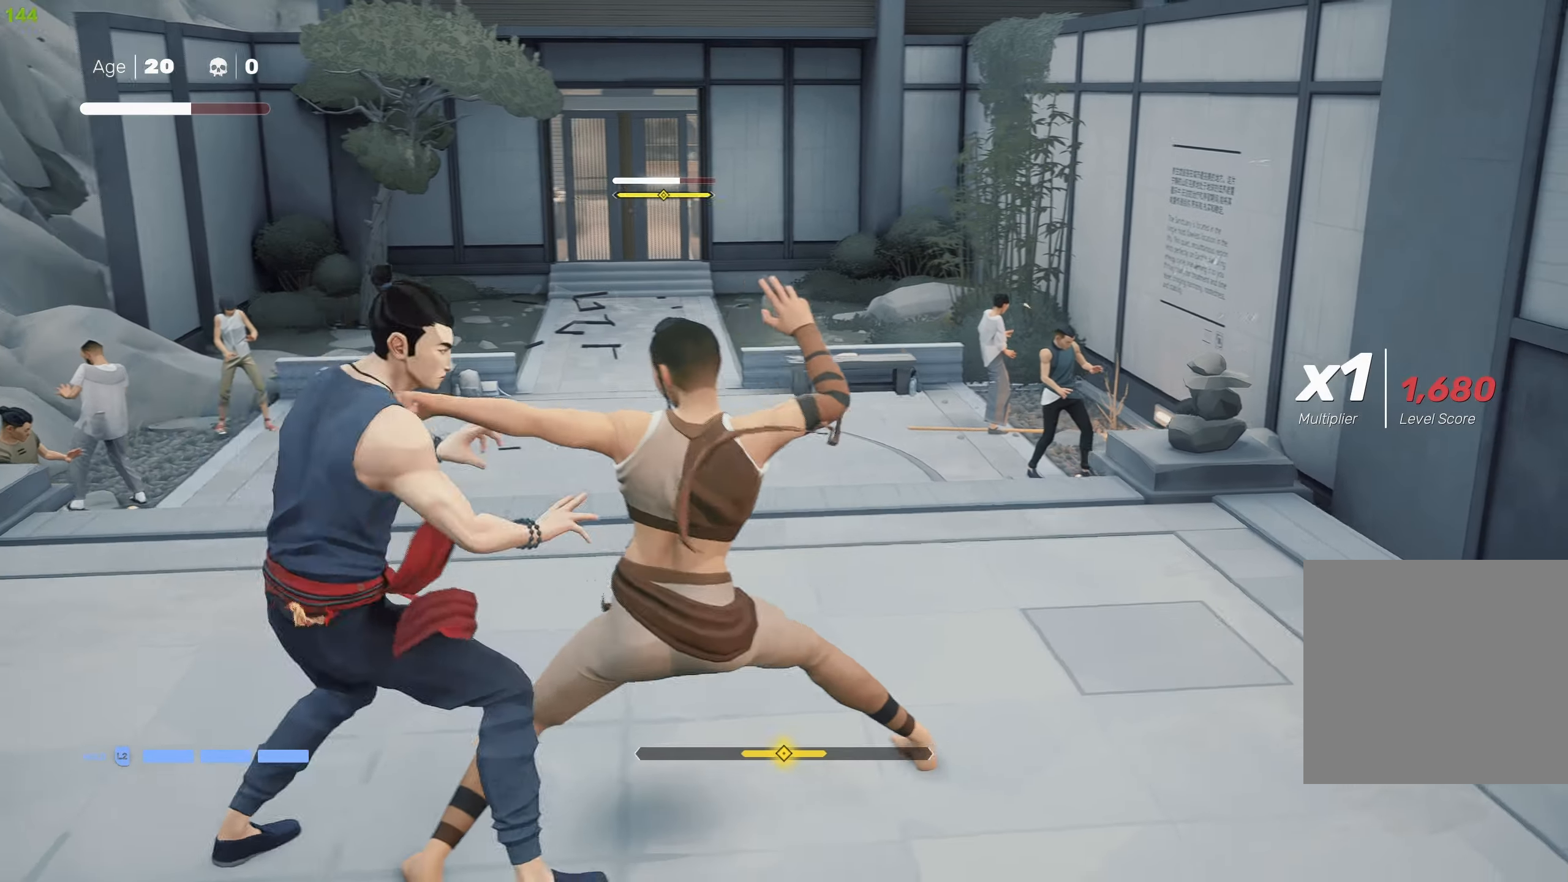
{"buttons": [], "left_stick": "down", "right_stick": "center", "events": [[100, "L1", "up"], [167, "L1", "down"], [250, "L1", "up"], [350, "R2", "down"], [350, "left_stick", "down"], [467, "R2", "up"]]}
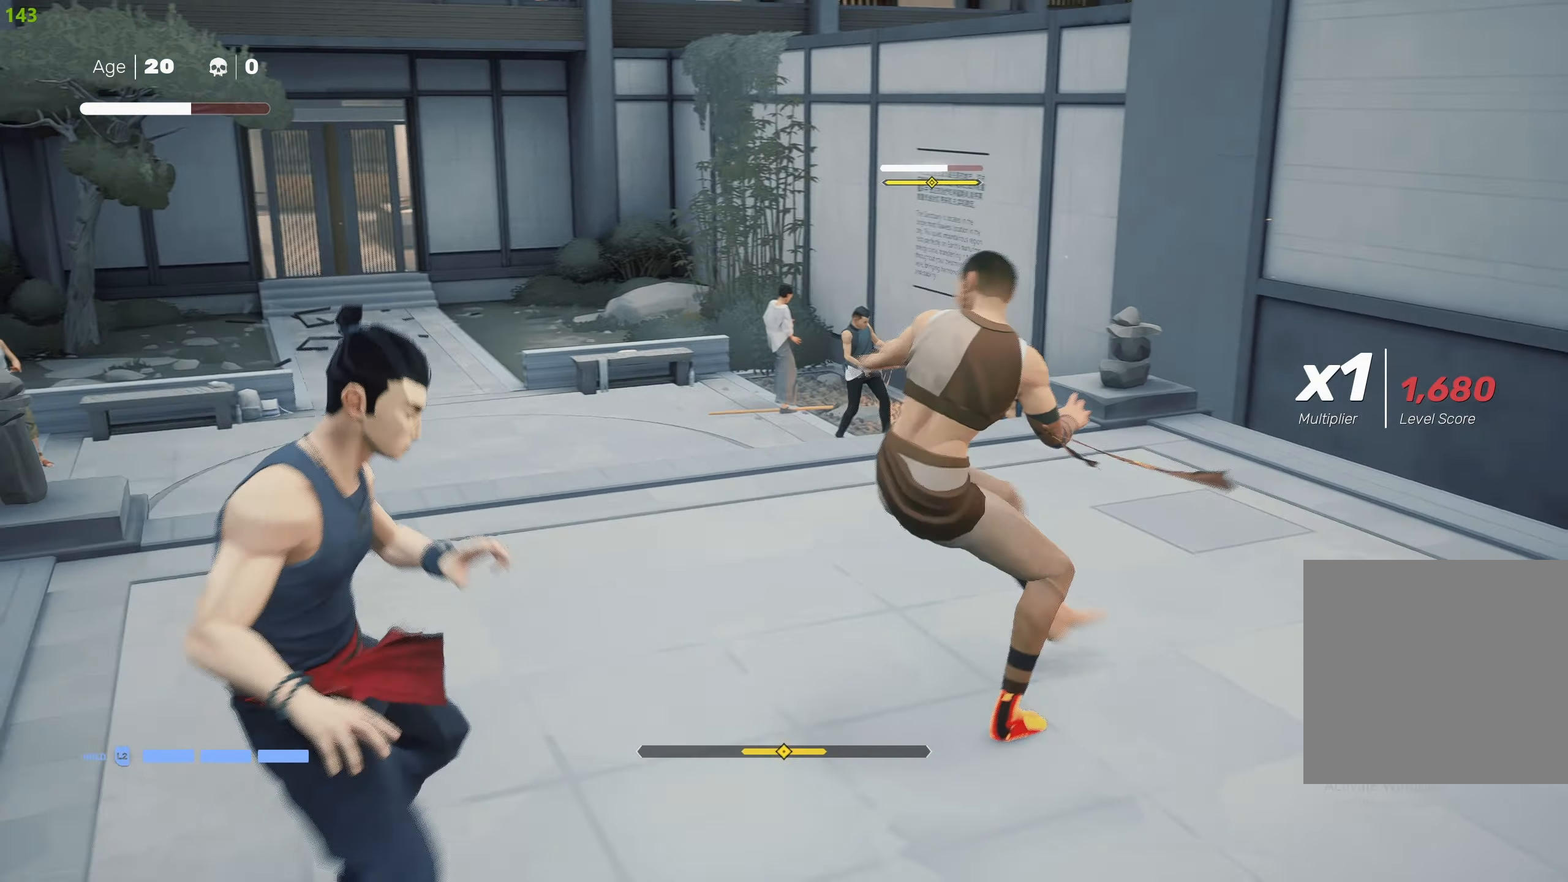
{"buttons": [], "left_stick": "center", "right_stick": "center", "events": [[67, "left_stick", "center"], [83, "L1", "down"], [217, "left_stick", "down"], [350, "left_stick", "center"], [400, "L1", "up"], [400, "left_stick", "down"], [500, "left_stick", "center"]]}
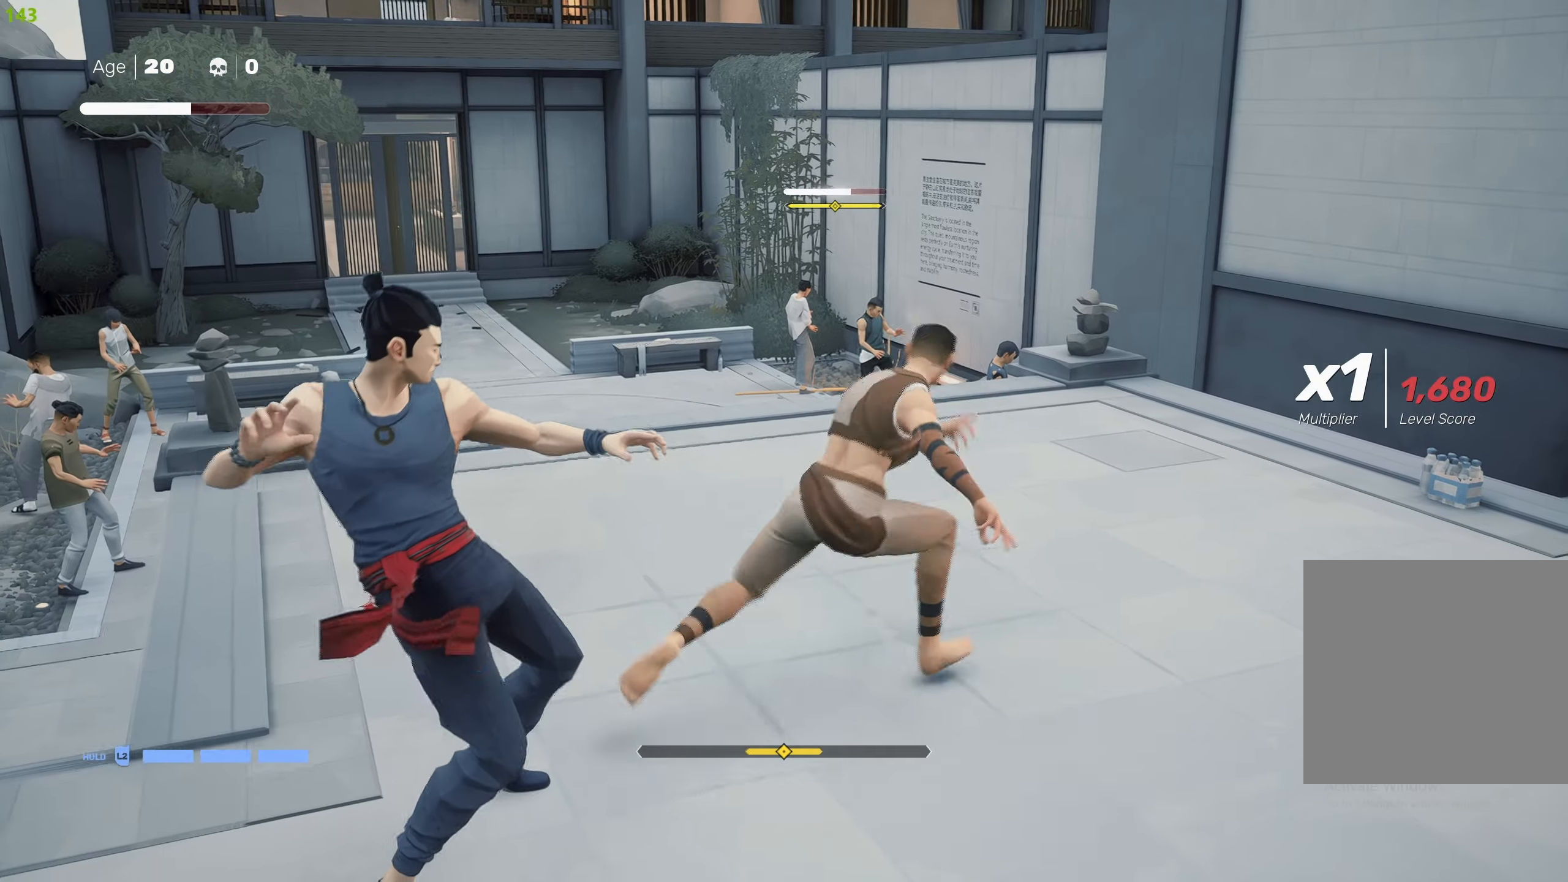
{"buttons": [], "left_stick": "center", "right_stick": "center", "events": [[167, "R2", "down"], [217, "left_stick", "down-right"], [283, "R2", "up"], [350, "left_stick", "center"], [400, "L1", "down"], [500, "L1", "up"]]}
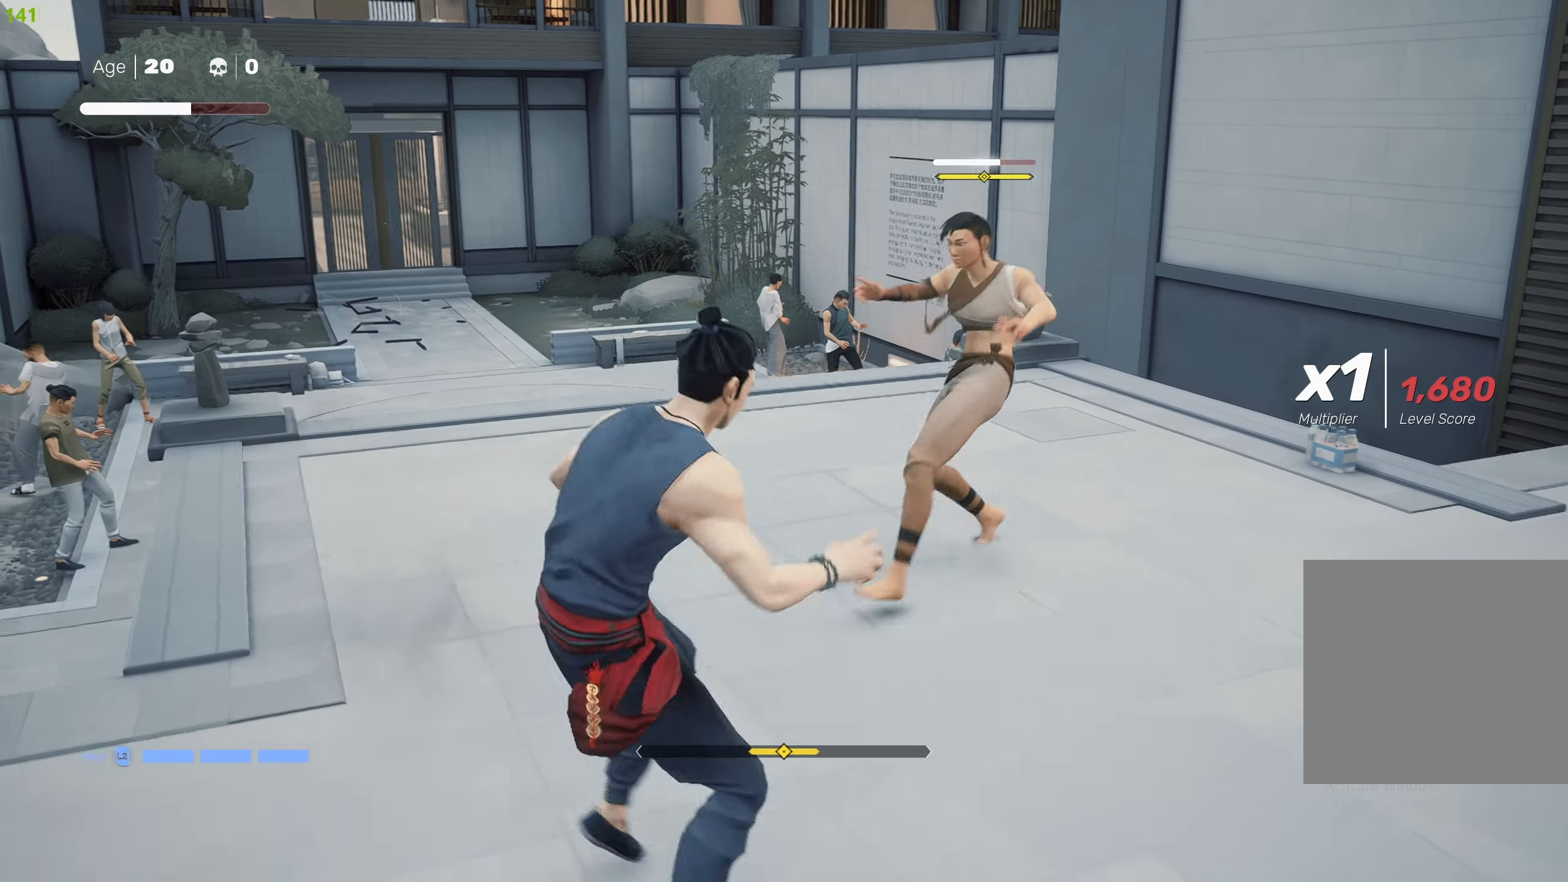
{"buttons": ["TRIANGLE"], "left_stick": "up", "right_stick": "center", "events": [[283, "left_stick", "up-left"], [367, "left_stick", "center"], [433, "left_stick", "up"], [500, "TRIANGLE", "down"]]}
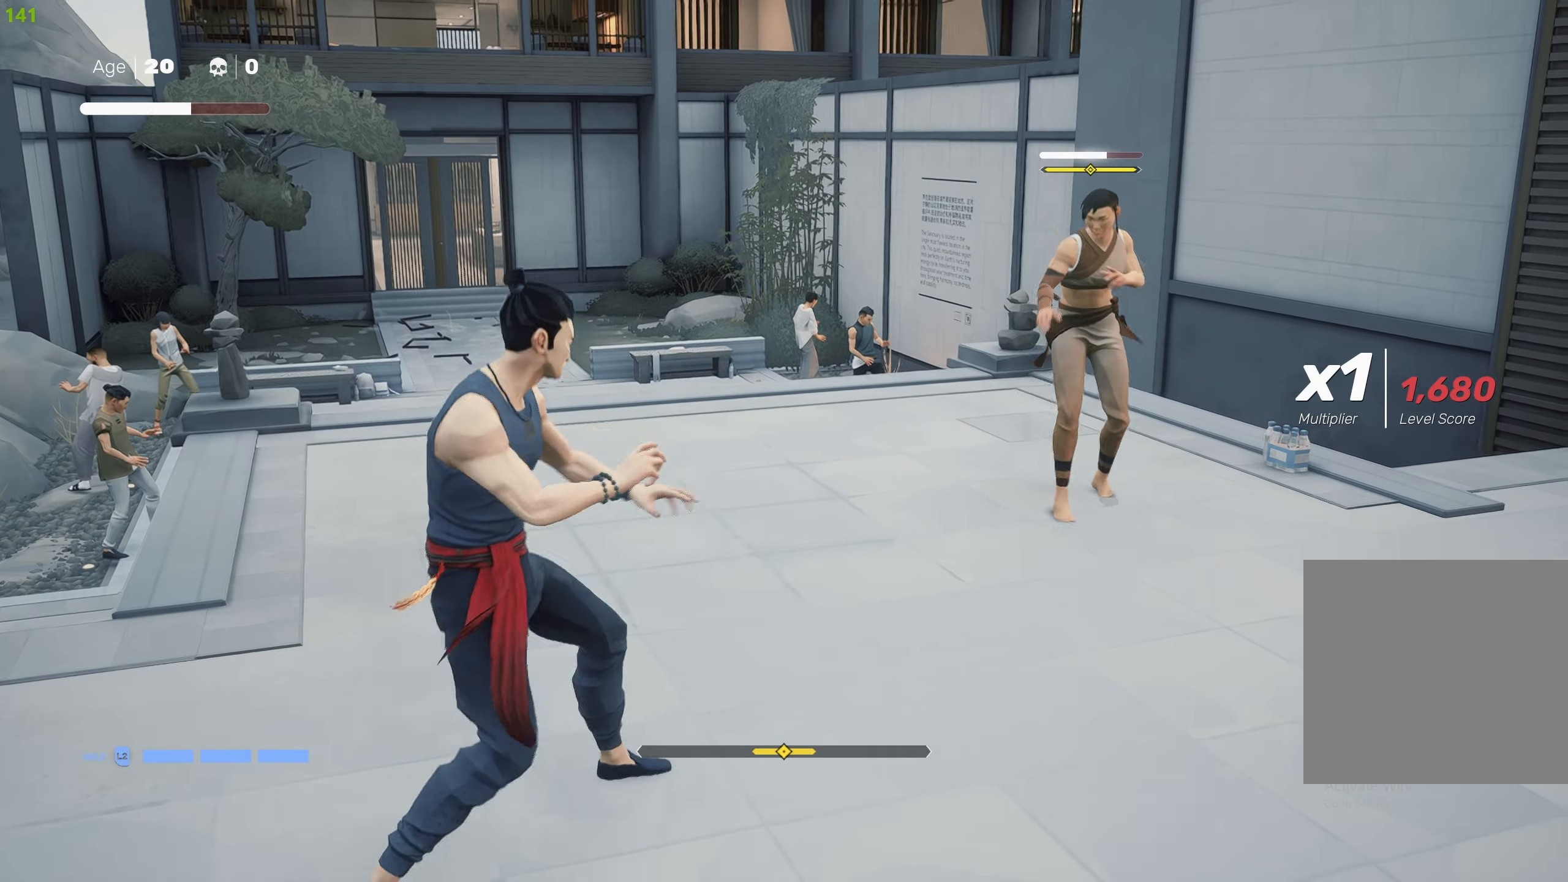
{"buttons": ["SQUARE"], "left_stick": "center", "right_stick": "center", "events": [[33, "left_stick", "center"], [100, "TRIANGLE", "up"], [450, "SQUARE", "down"]]}